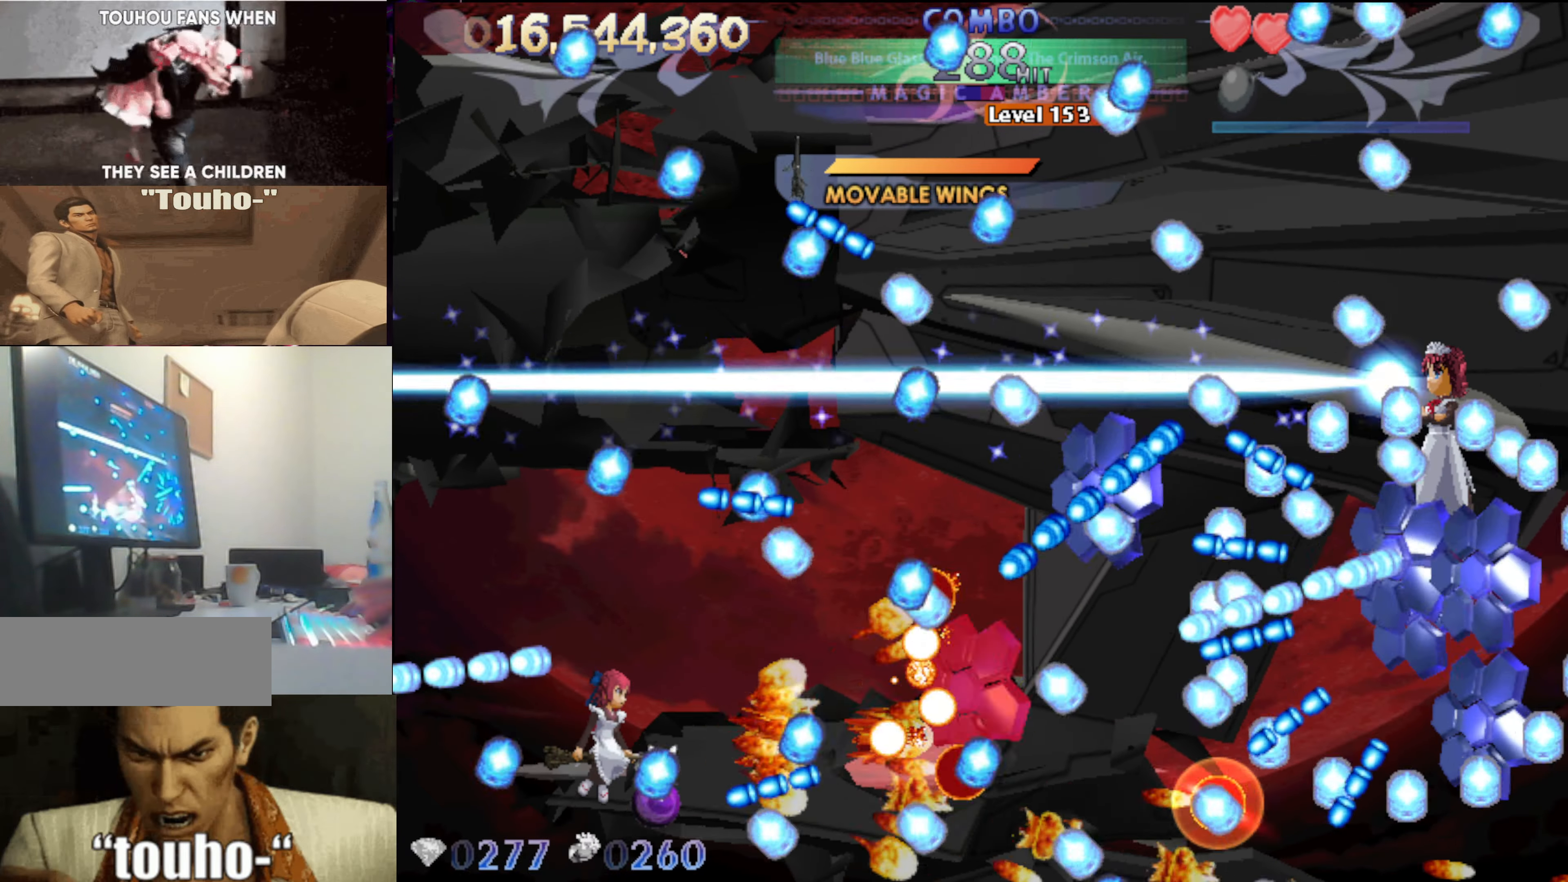
Gameplay with keyboard; each line is a JSON object with the keys held at the frame after it. "events" lists presses ("down") and releases ("up") of "auto", "c", "down", "left", "right", "up", "v", "x" and "z" between this image and that frame as [ms after this image, input, new state], when the widget could be followed in between. No other keys are recorded. Mouse input is not recorded. Key names are as the overlay labels them; some are game actions (e.g. jump) rather than physical keys.
{"keys": [], "events": [[133, "up", "down"], [233, "up", "up"]]}
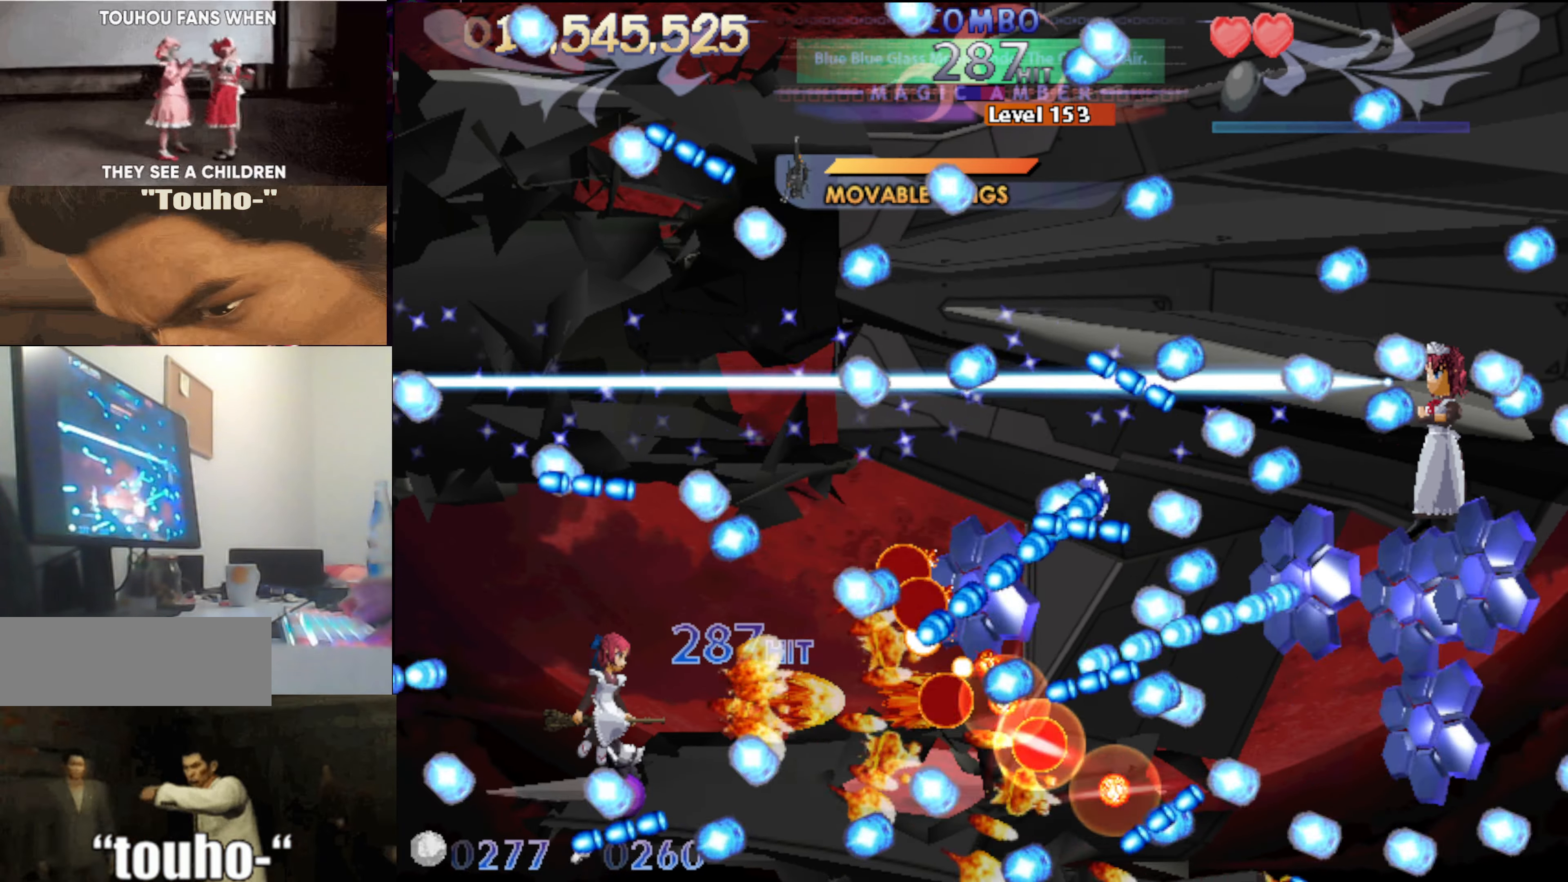
{"keys": [], "events": [[383, "left", "down"], [483, "left", "up"]]}
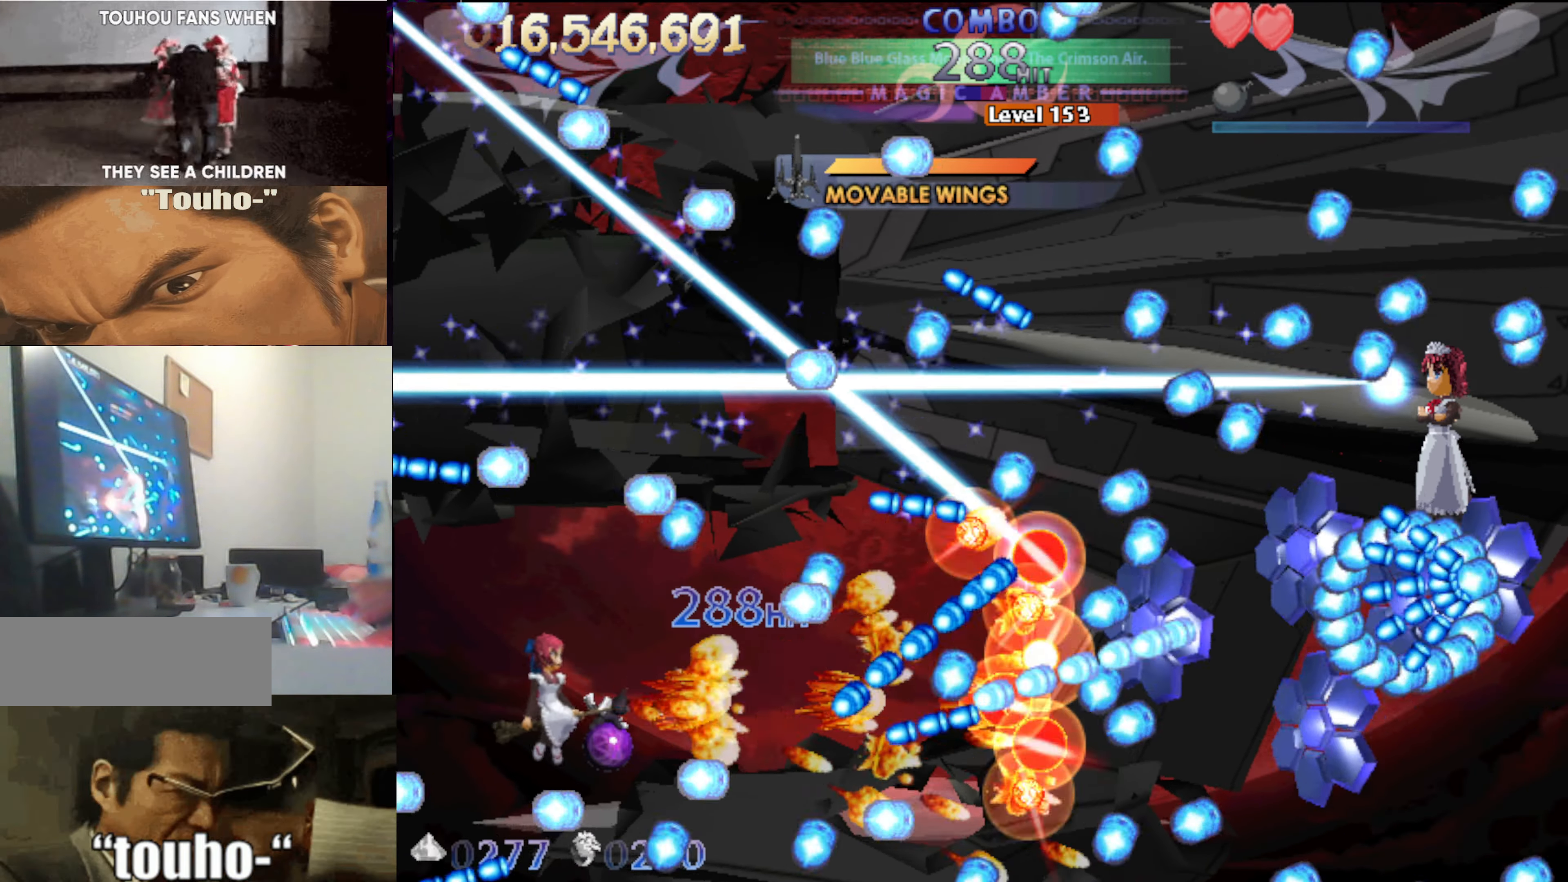
{"keys": ["x"], "events": [[400, "x", "down"]]}
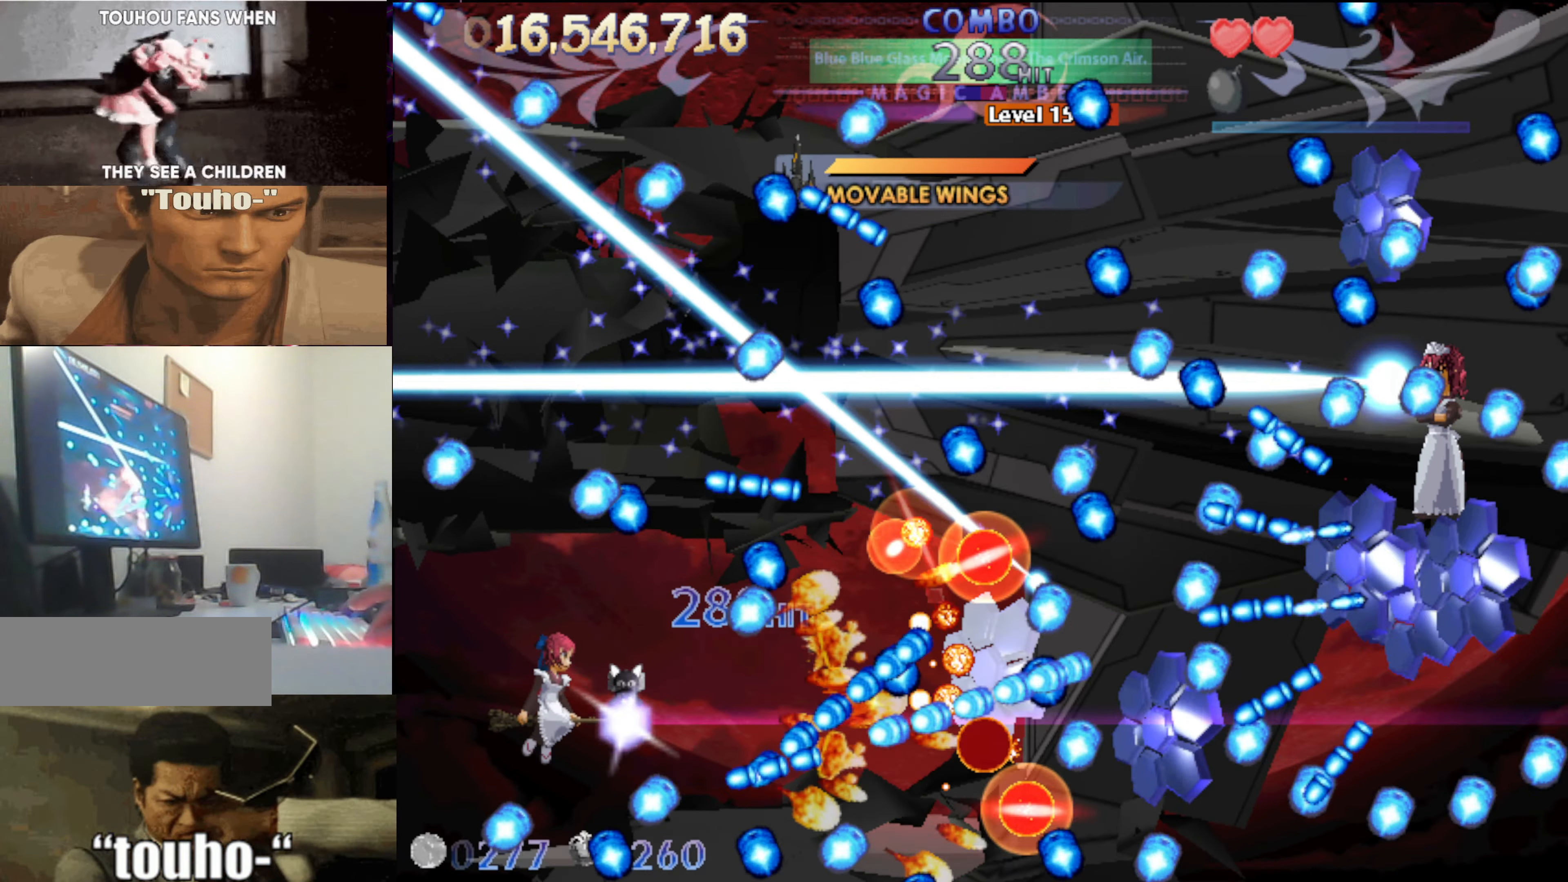
{"keys": ["x"], "events": [[33, "left", "down"], [83, "up", "down"], [133, "left", "up"], [133, "up", "up"]]}
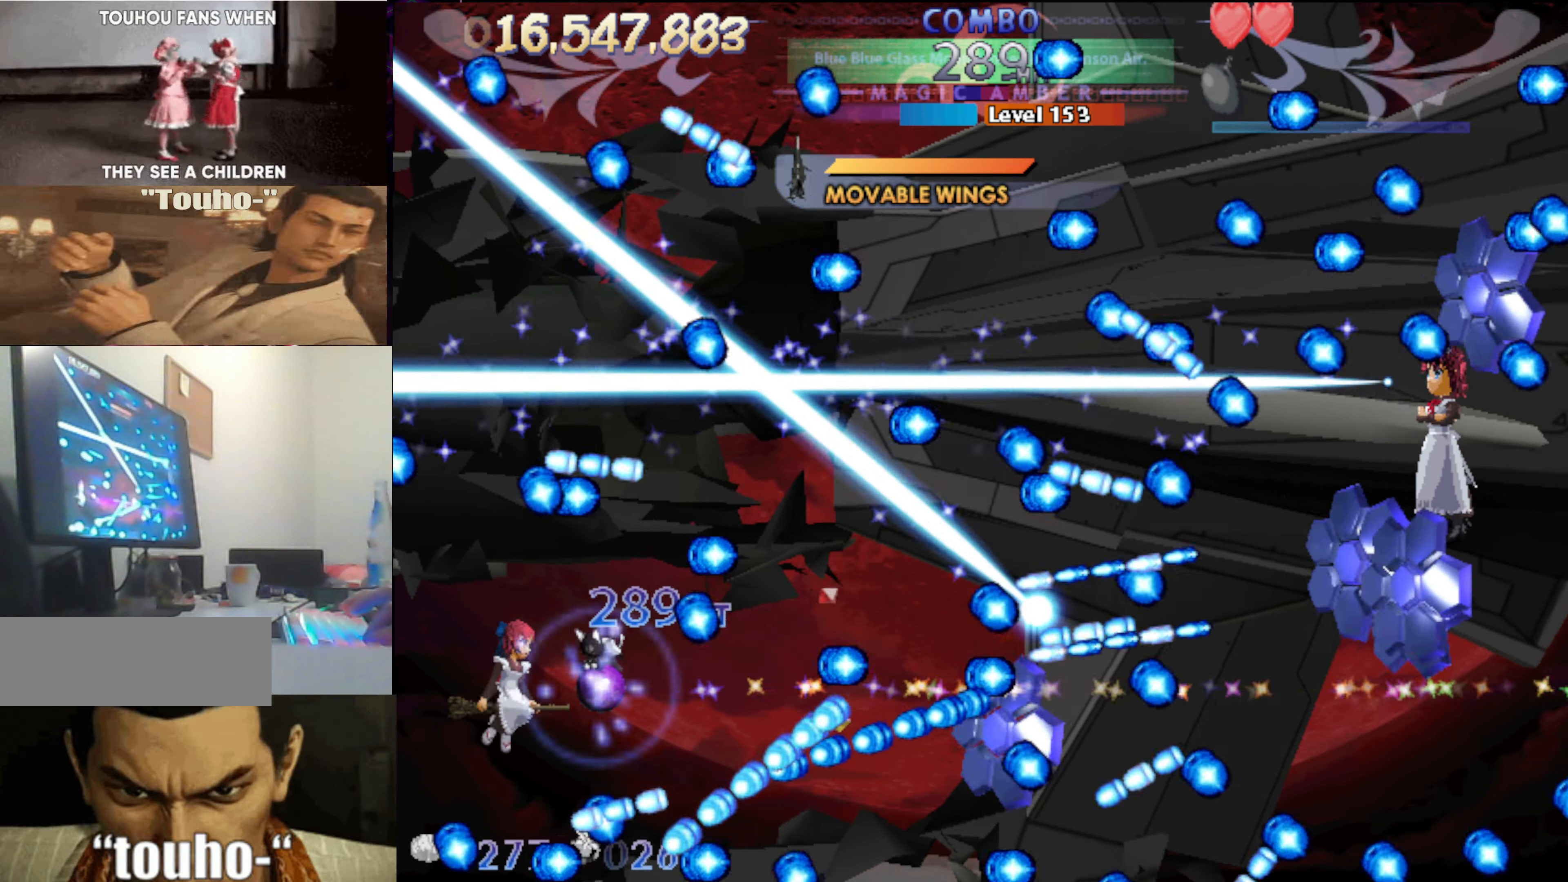
{"keys": ["x"], "events": []}
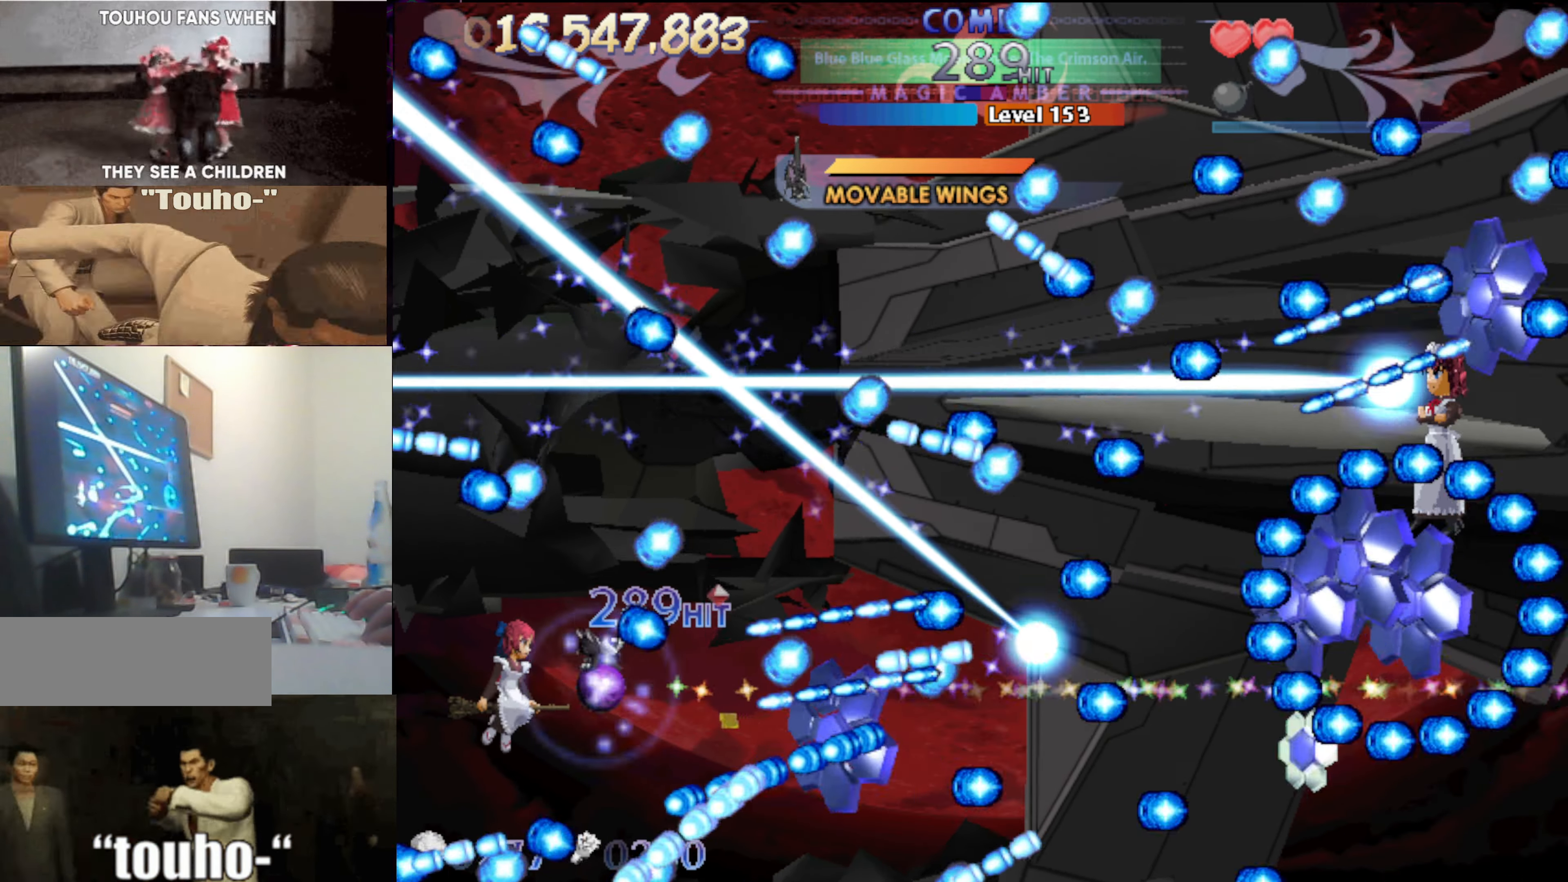
{"keys": ["left", "x"], "events": [[167, "left", "down"], [250, "left", "up"], [350, "left", "down"], [400, "down", "down"], [450, "down", "up"]]}
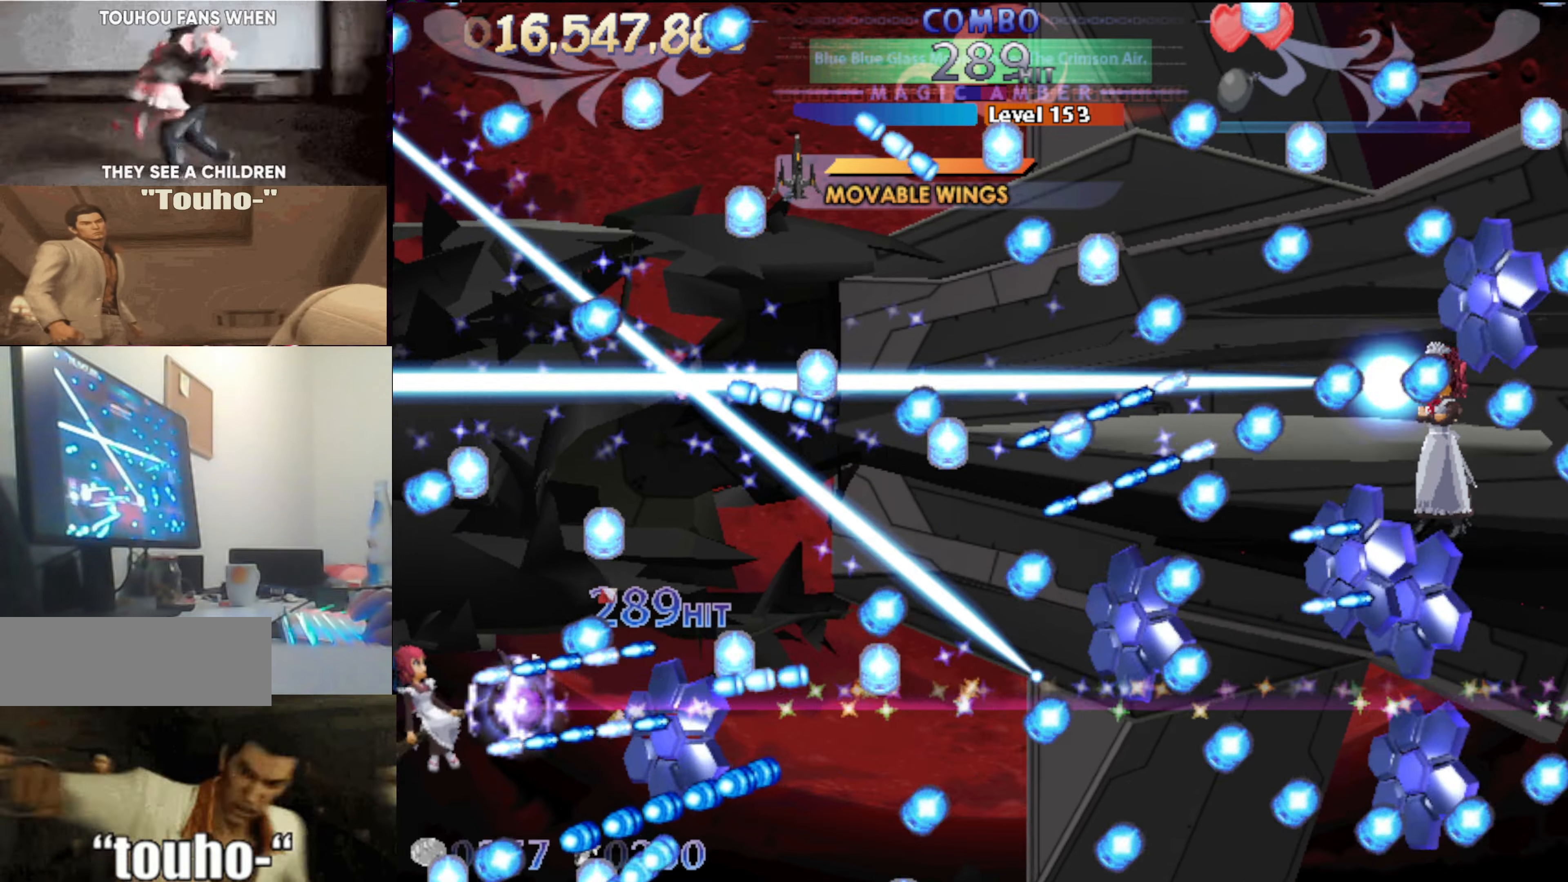
{"keys": [], "events": [[134, "down", "down"], [184, "down", "up"], [234, "left", "up"], [234, "x", "up"]]}
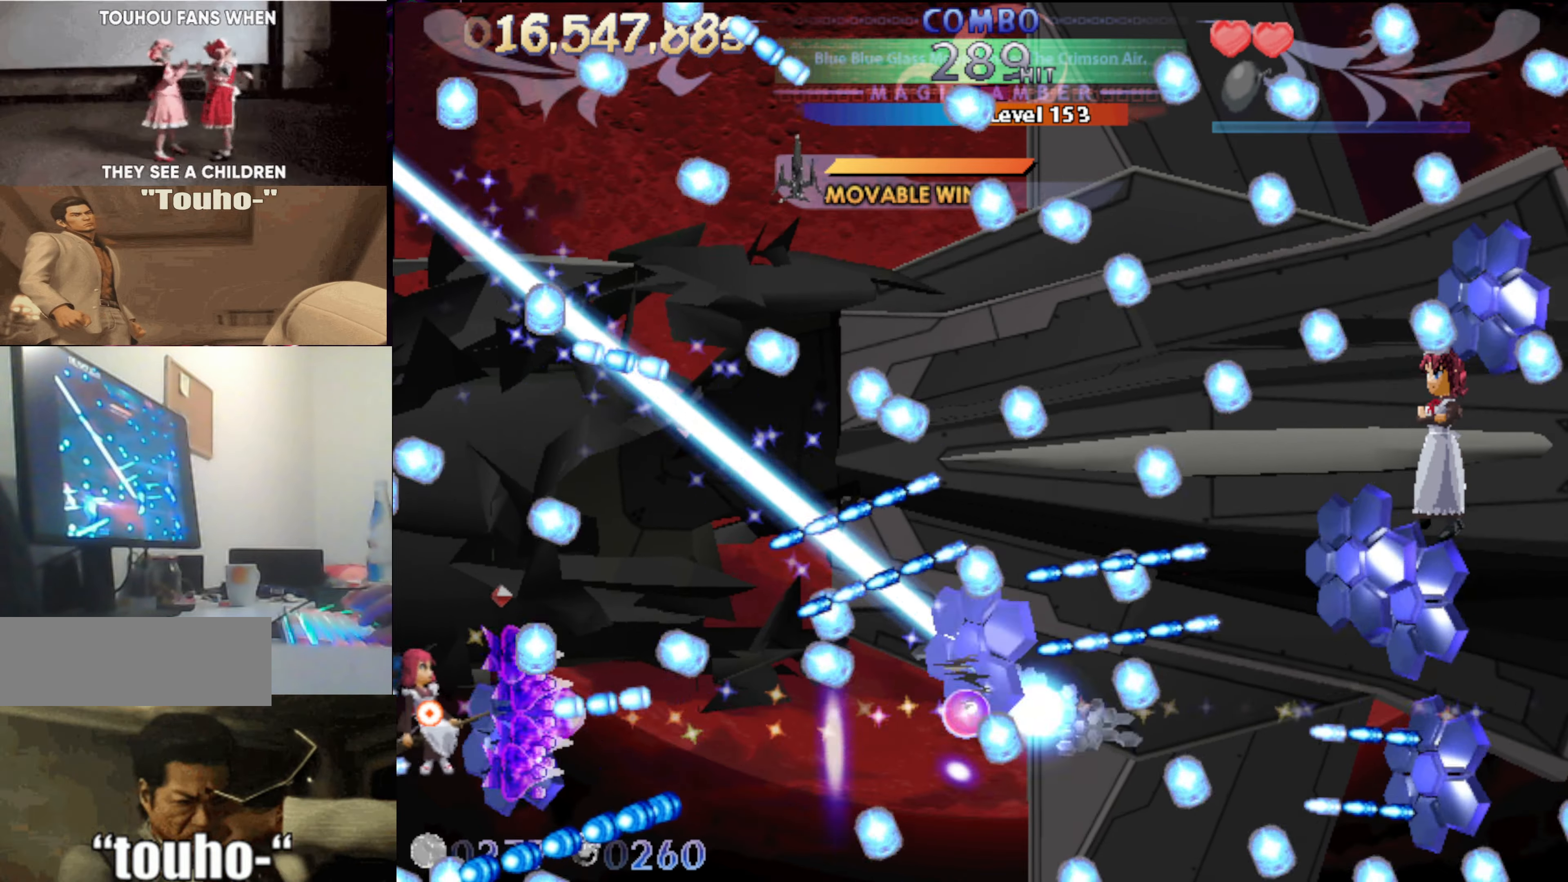
{"keys": [], "events": [[334, "up", "down"], [434, "up", "up"]]}
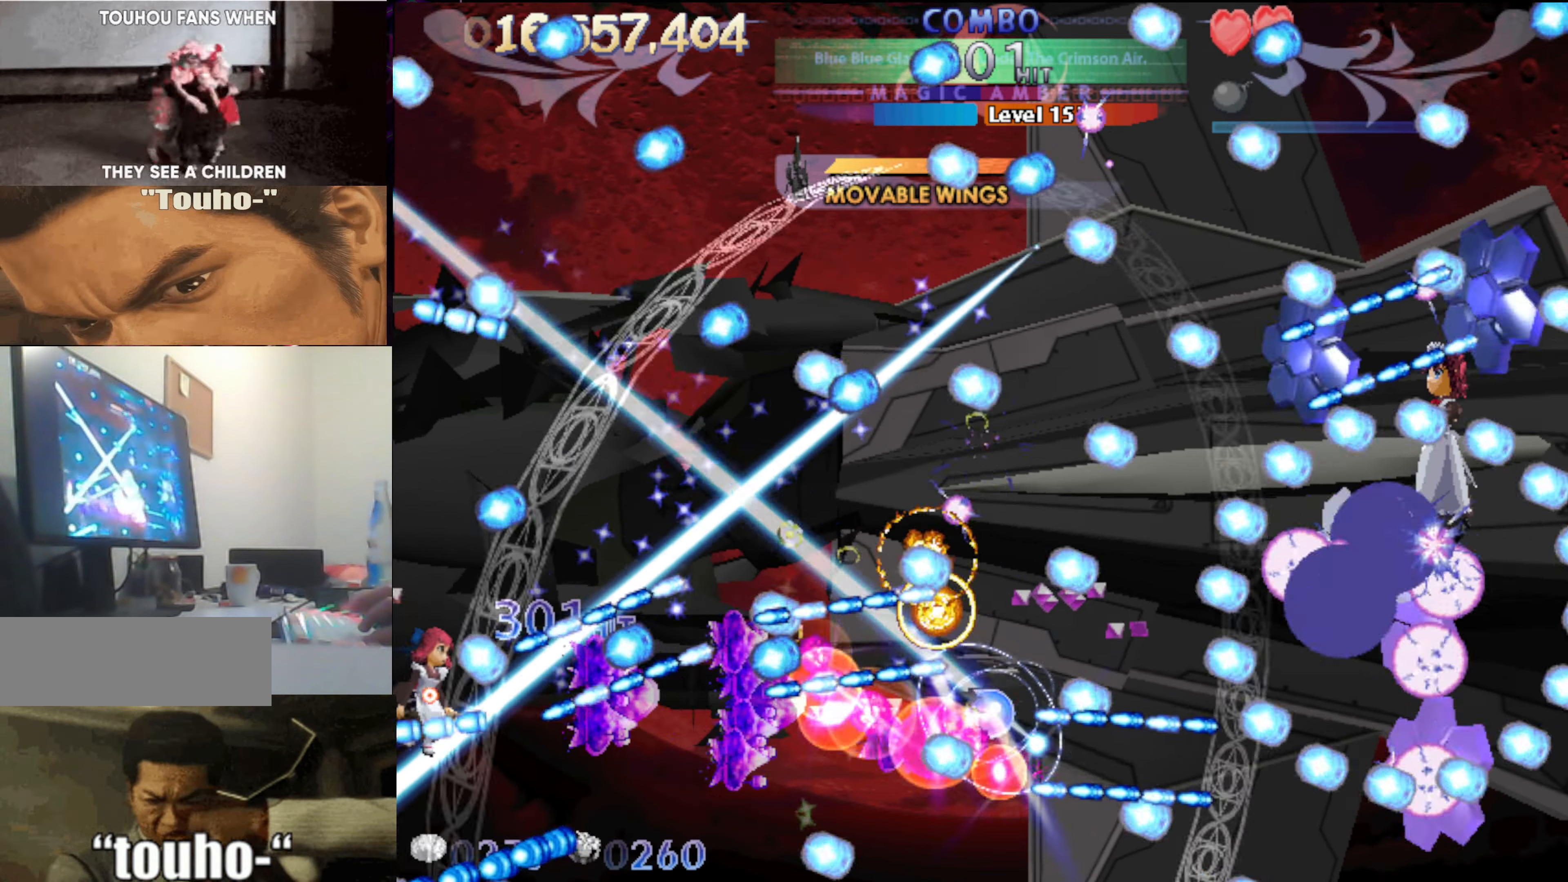
{"keys": ["up"], "events": [[17, "left", "down"], [67, "up", "down"], [400, "left", "up"]]}
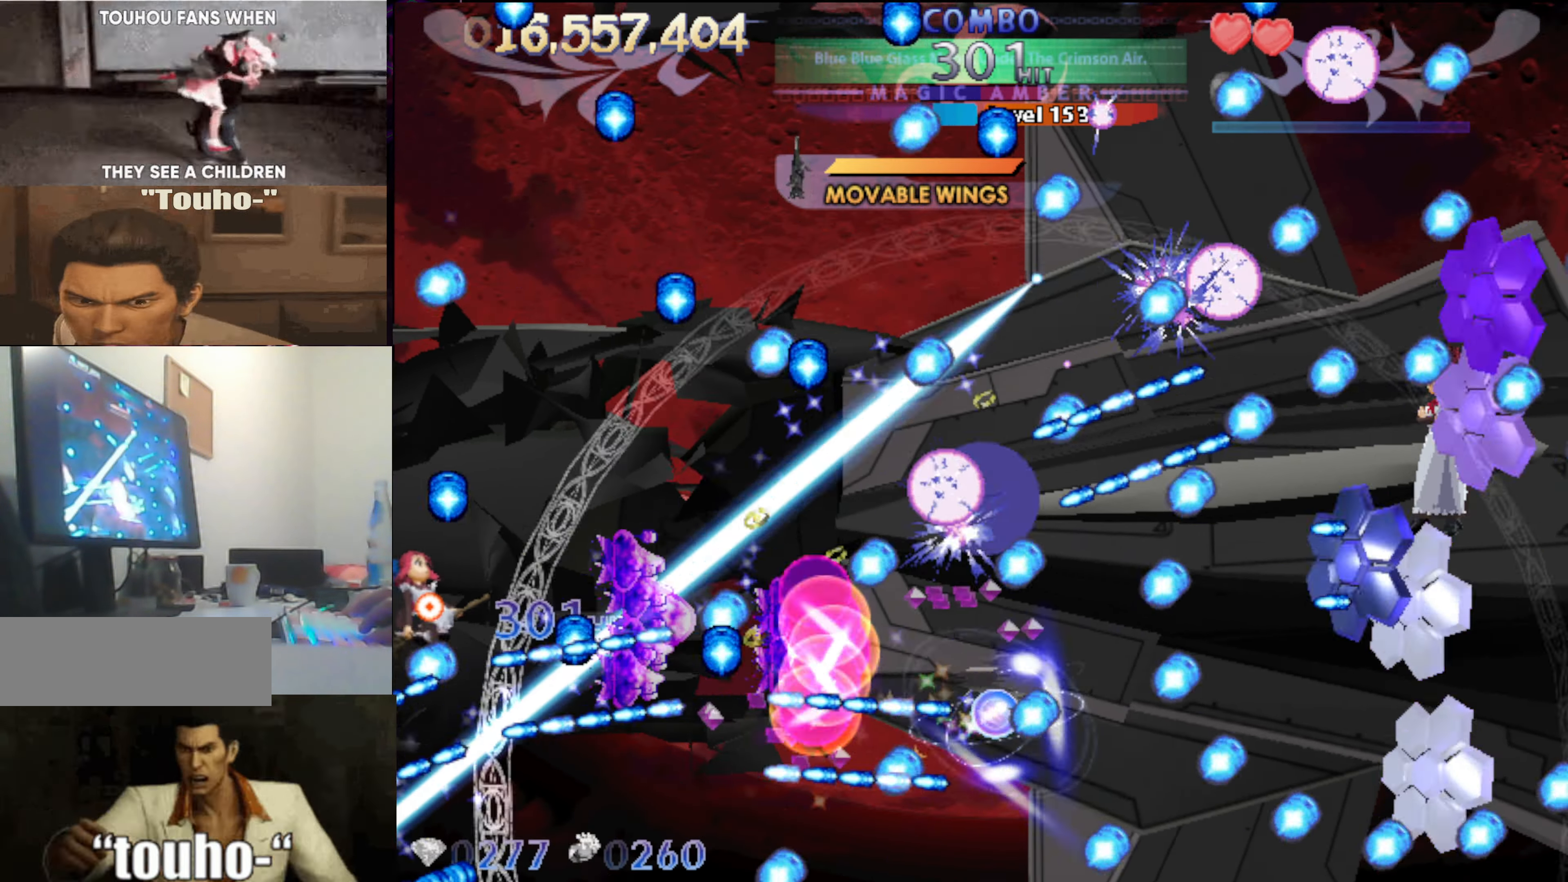
{"keys": ["up"], "events": [[34, "up", "up"], [267, "up", "down"], [317, "right", "down"], [367, "up", "up"], [417, "right", "up"], [500, "up", "down"]]}
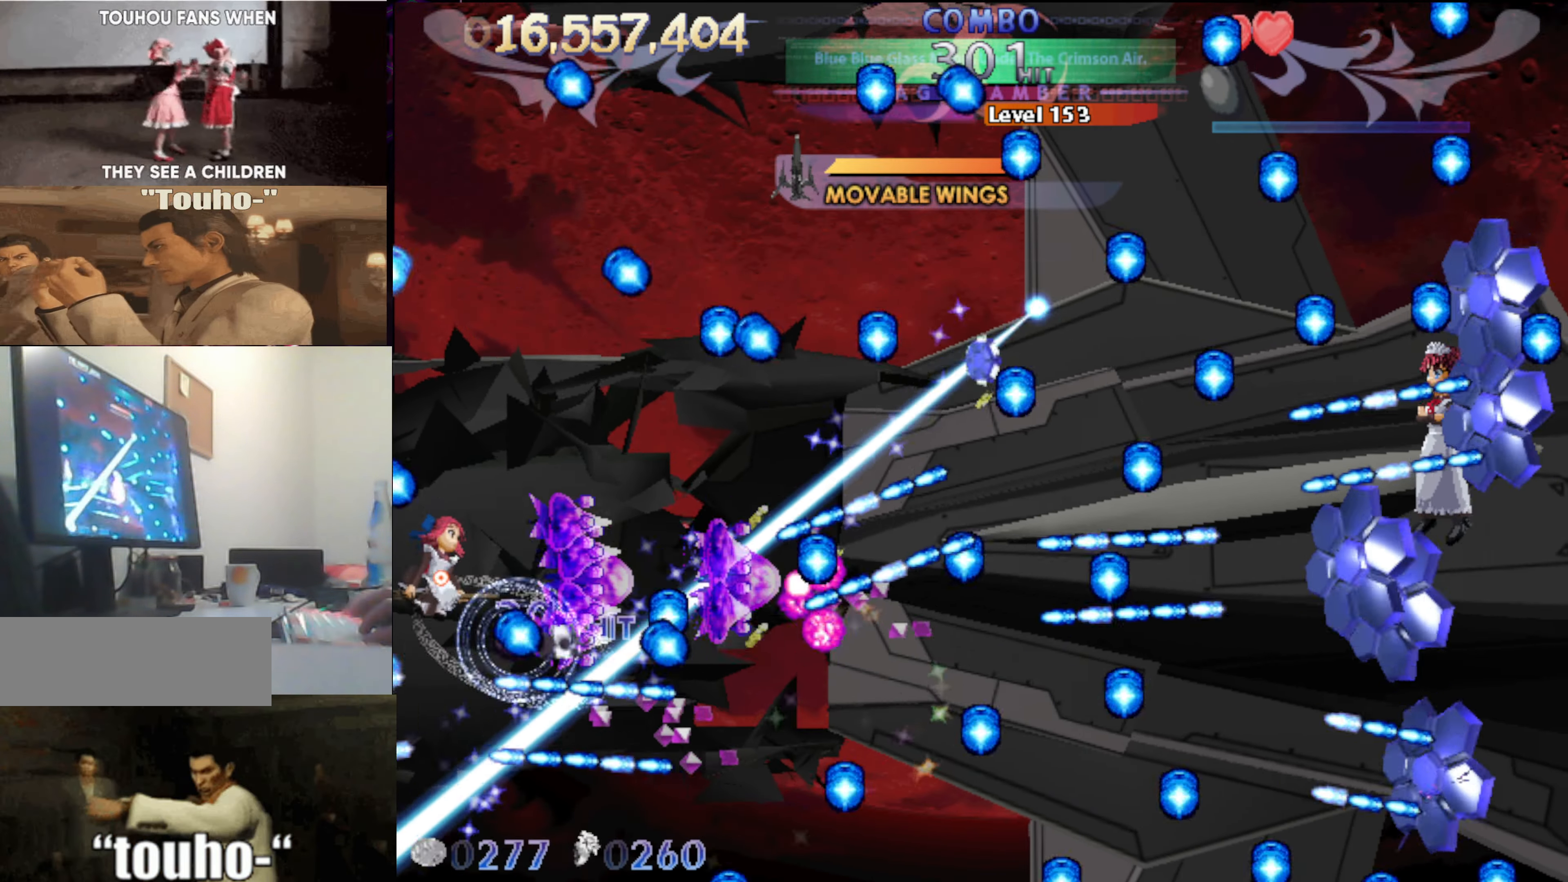
{"keys": ["up"], "events": [[100, "up", "up"], [284, "up", "down"]]}
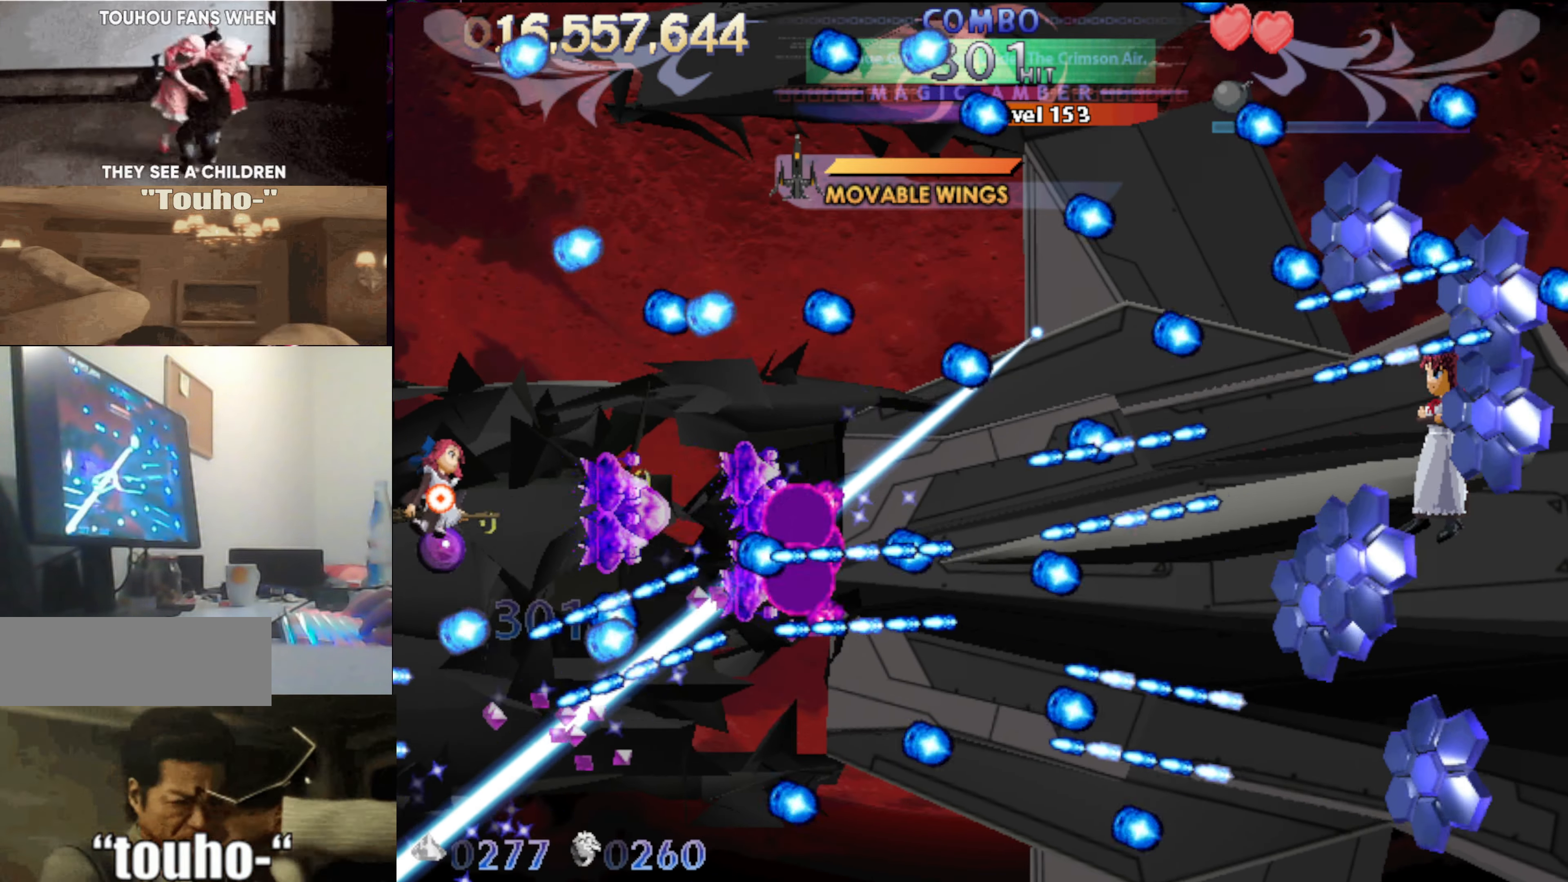
{"keys": ["up"], "events": [[67, "up", "up"], [167, "up", "down"]]}
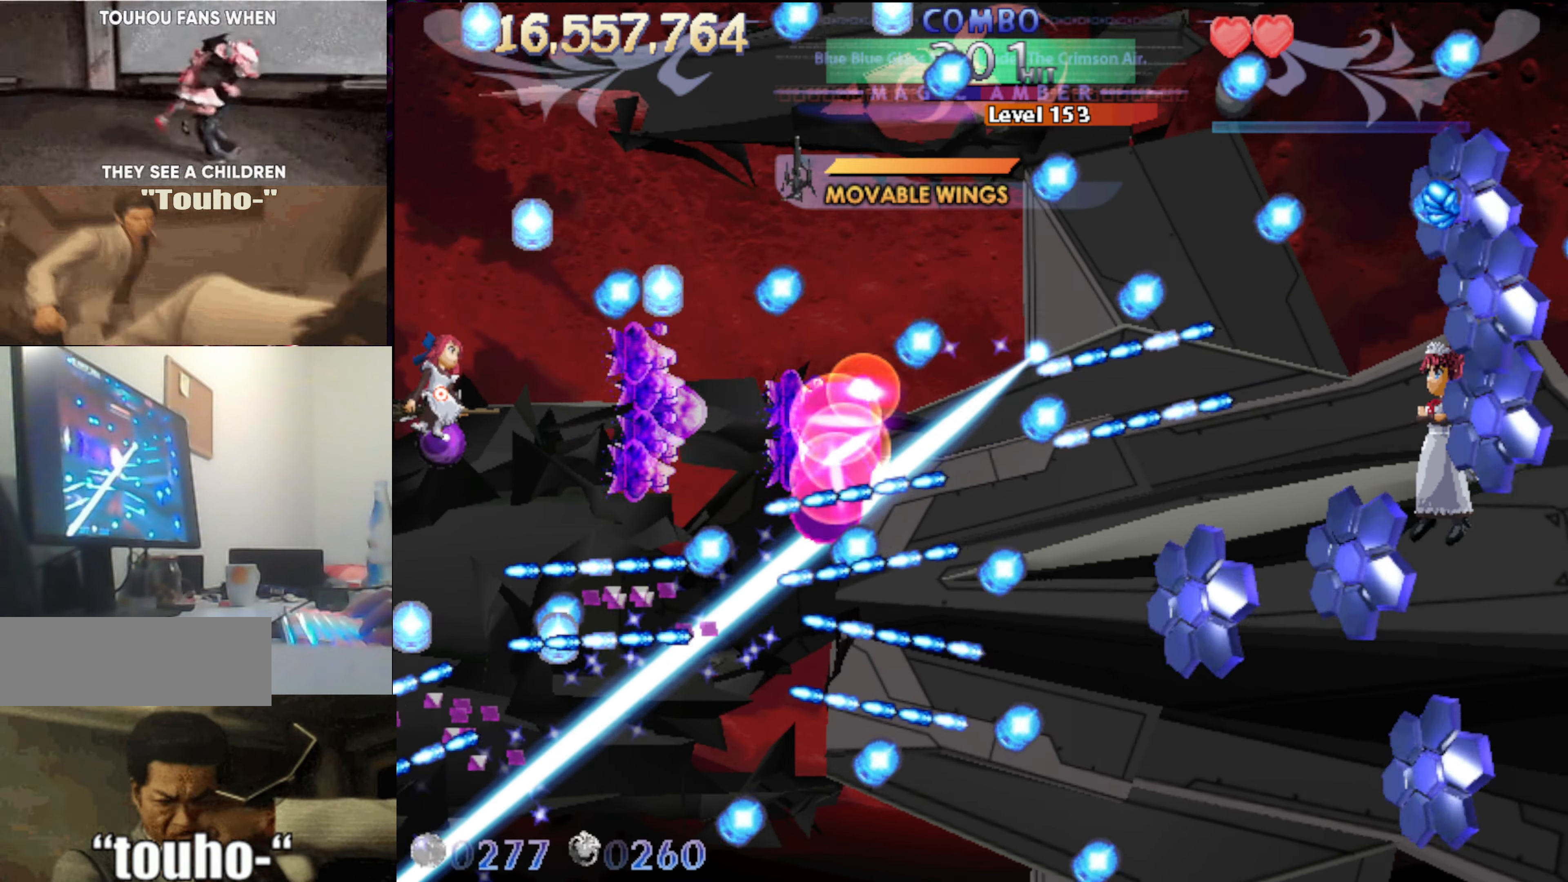
{"keys": [], "events": [[184, "up", "up"], [417, "up", "down"], [467, "up", "up"]]}
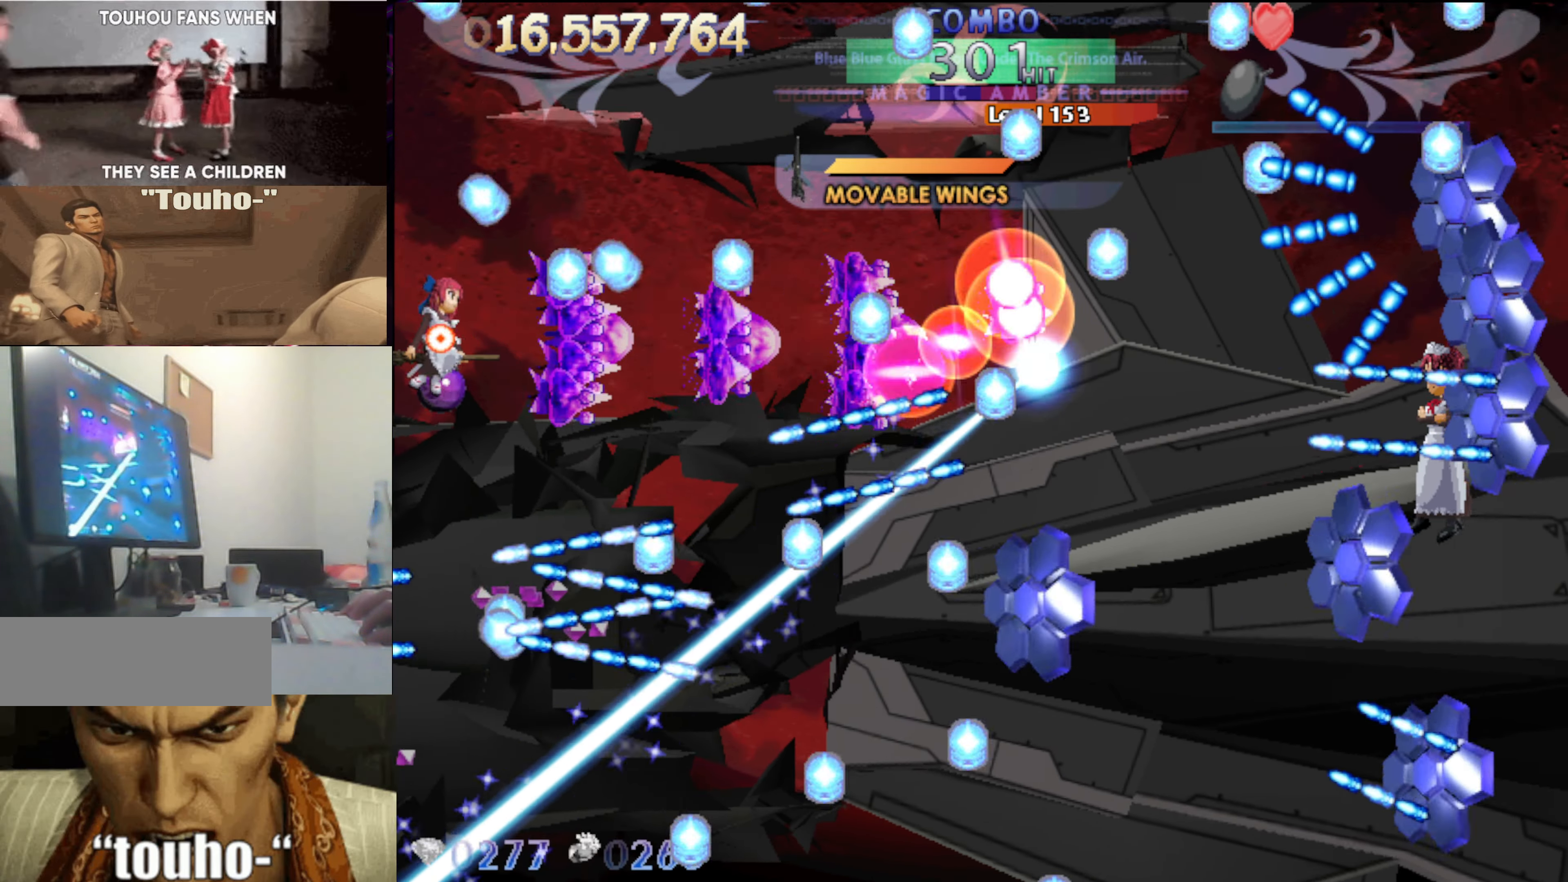
{"keys": [], "events": []}
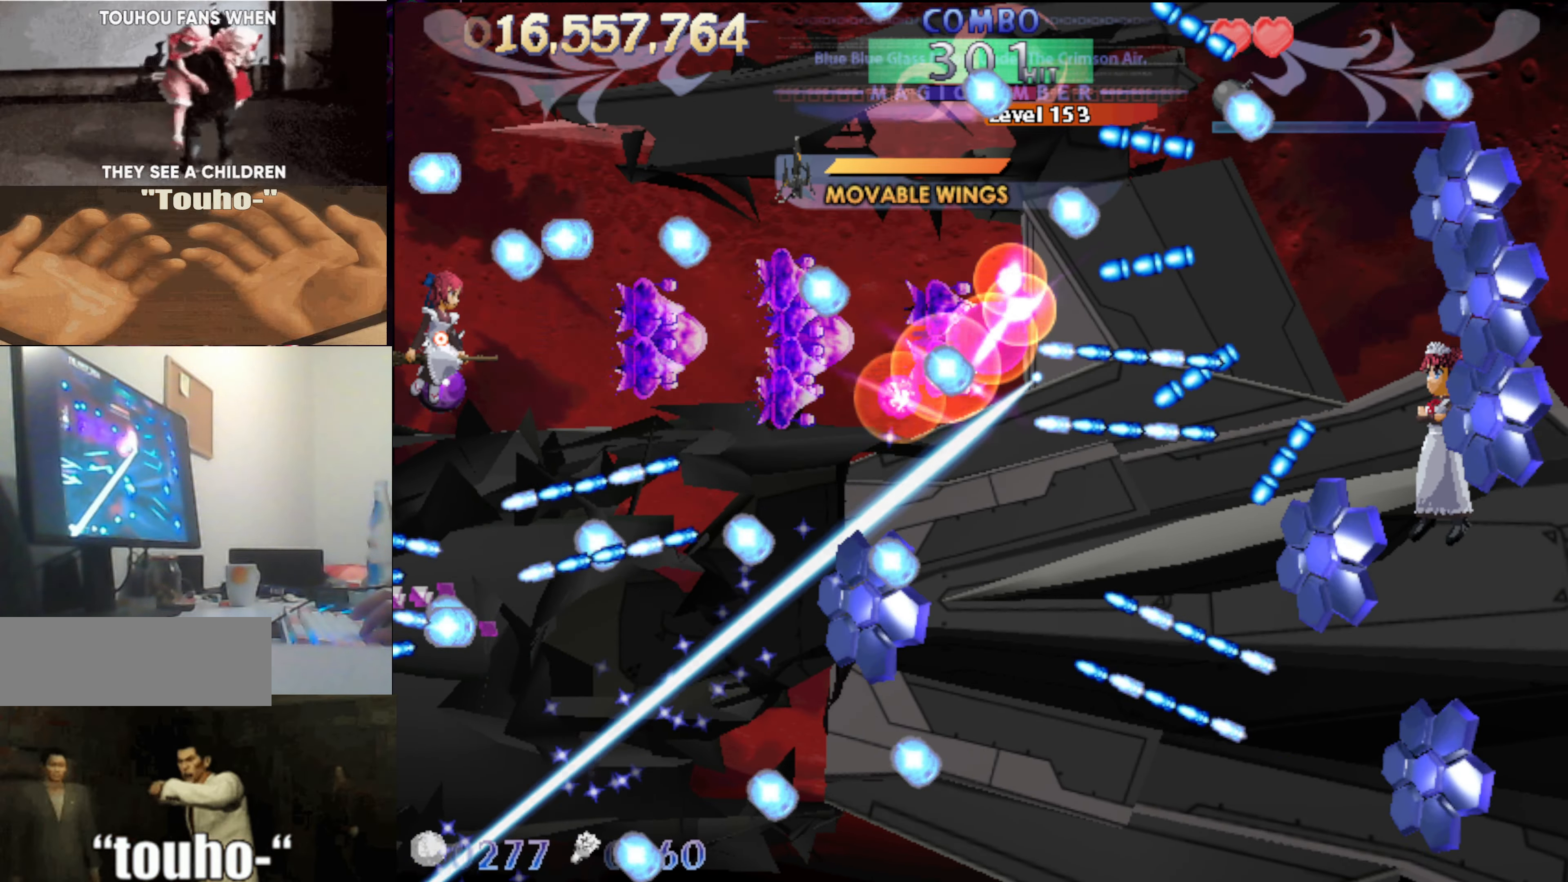
{"keys": [], "events": []}
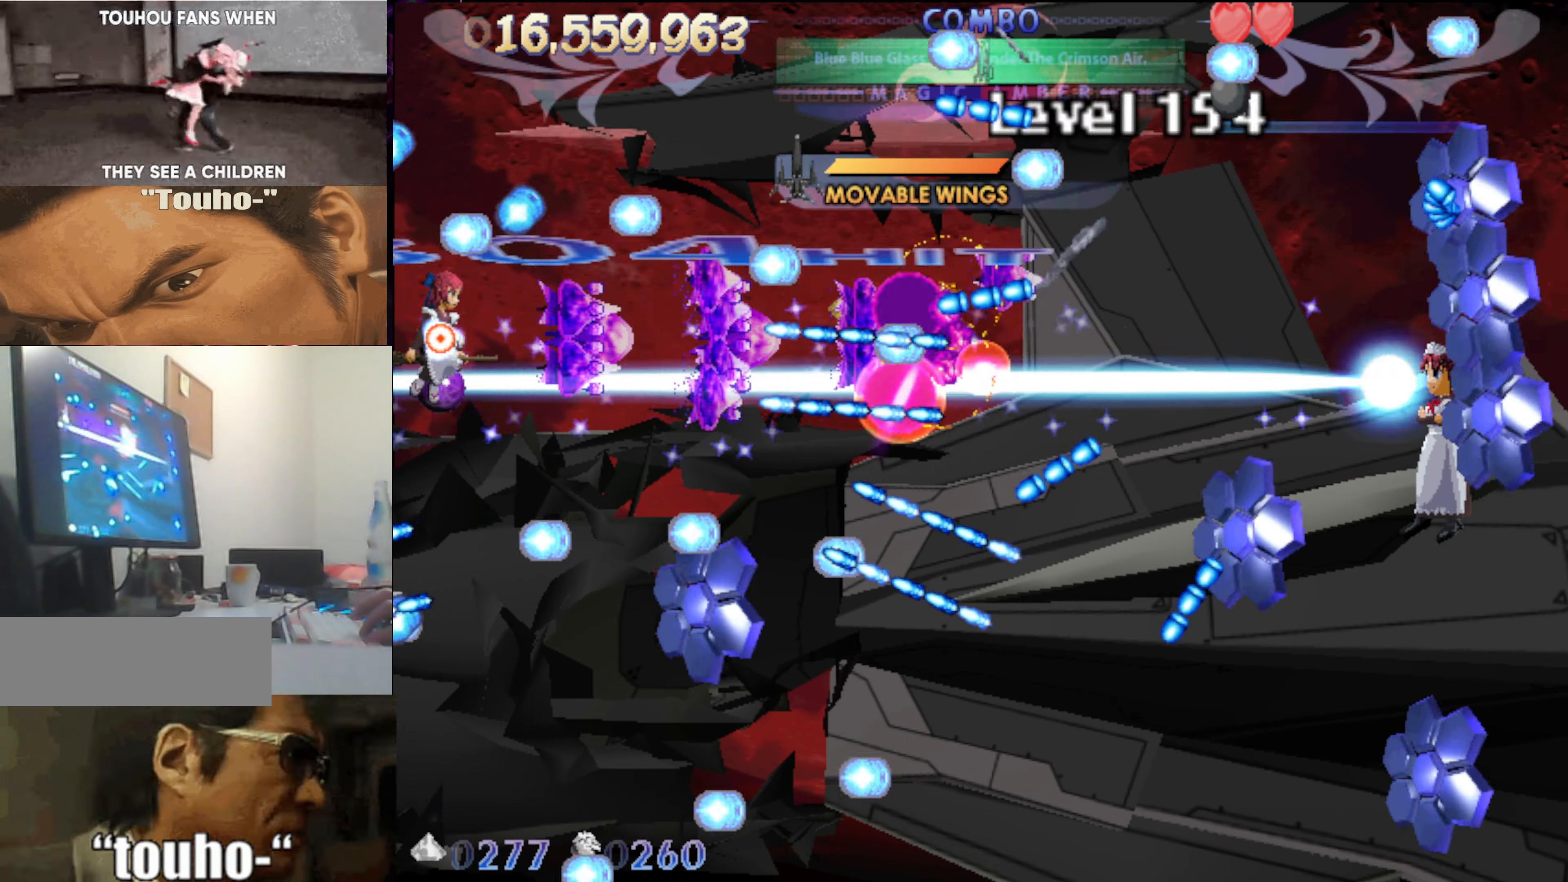
{"keys": ["up"], "events": [[34, "up", "down"], [134, "up", "up"], [184, "up", "down"], [367, "up", "up"], [501, "up", "down"]]}
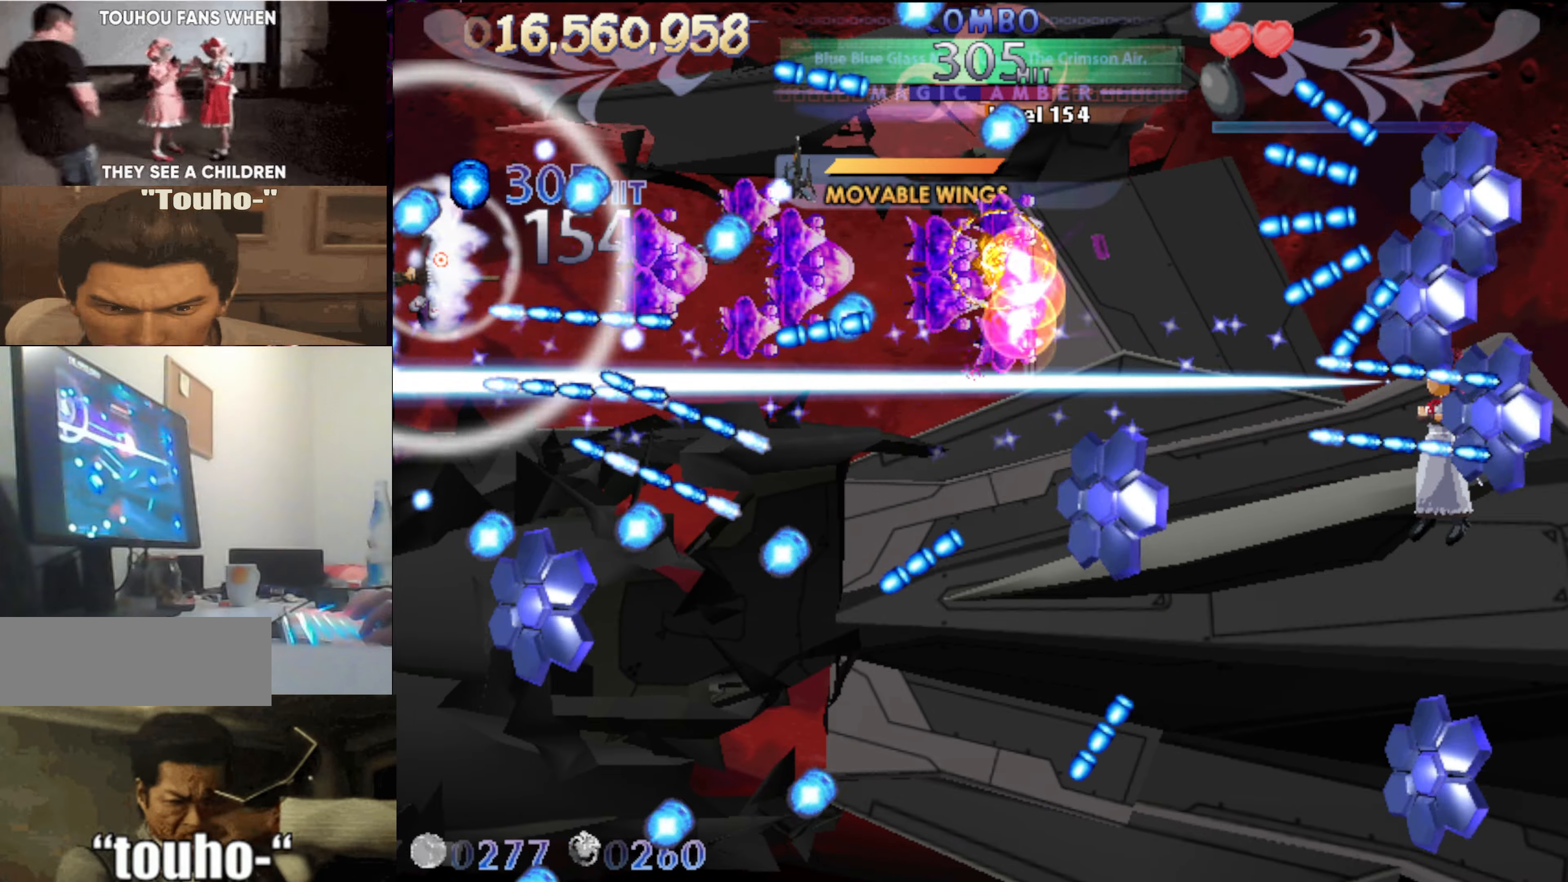
{"keys": [], "events": [[50, "up", "up"], [283, "up", "down"], [383, "up", "up"]]}
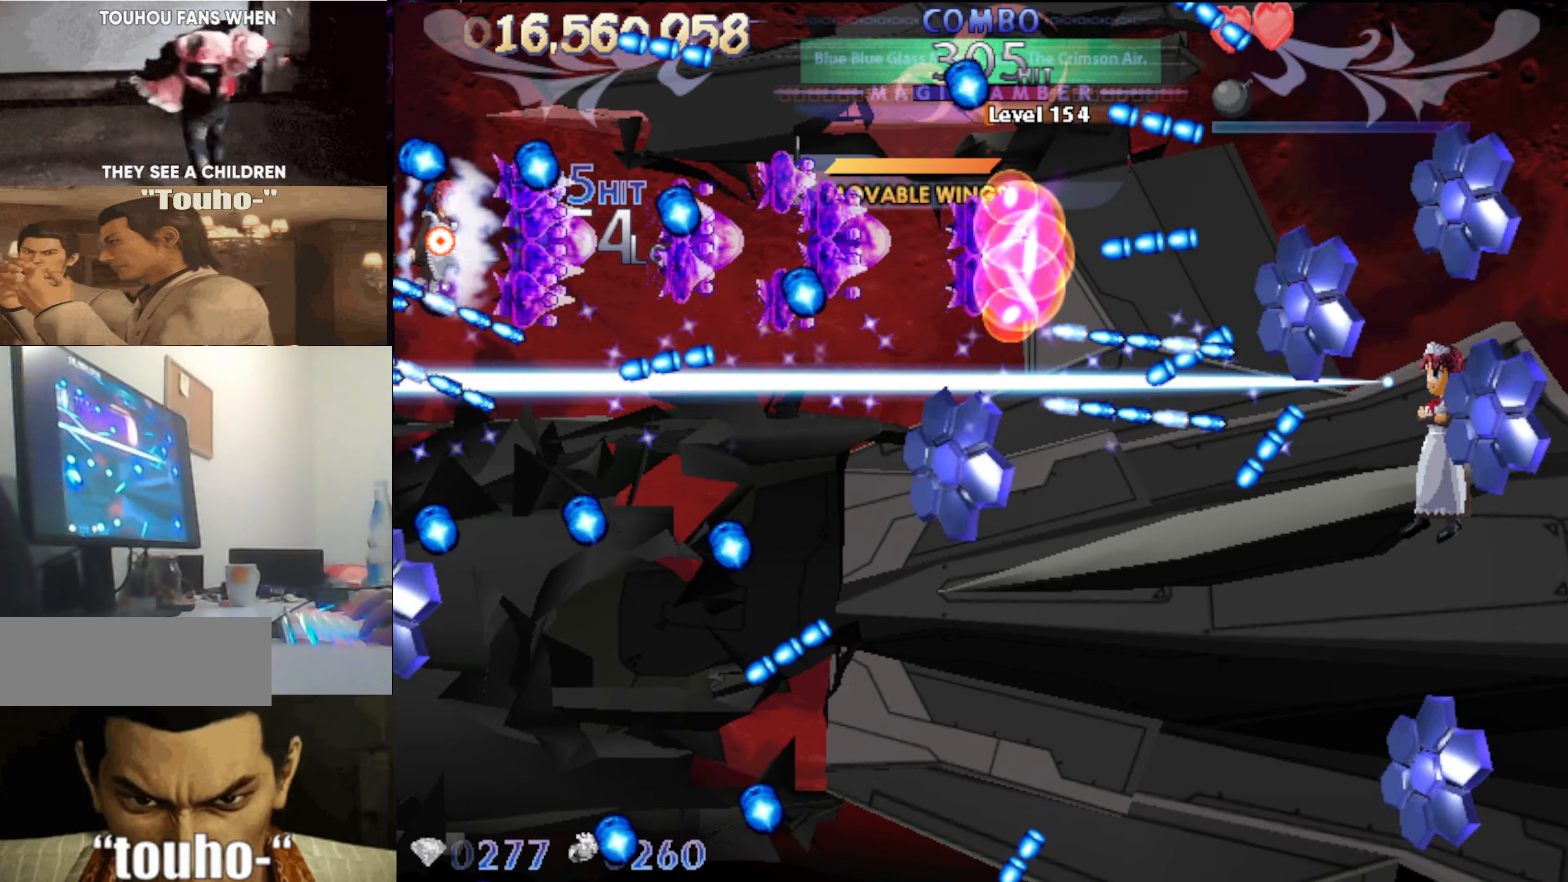
{"keys": [], "events": []}
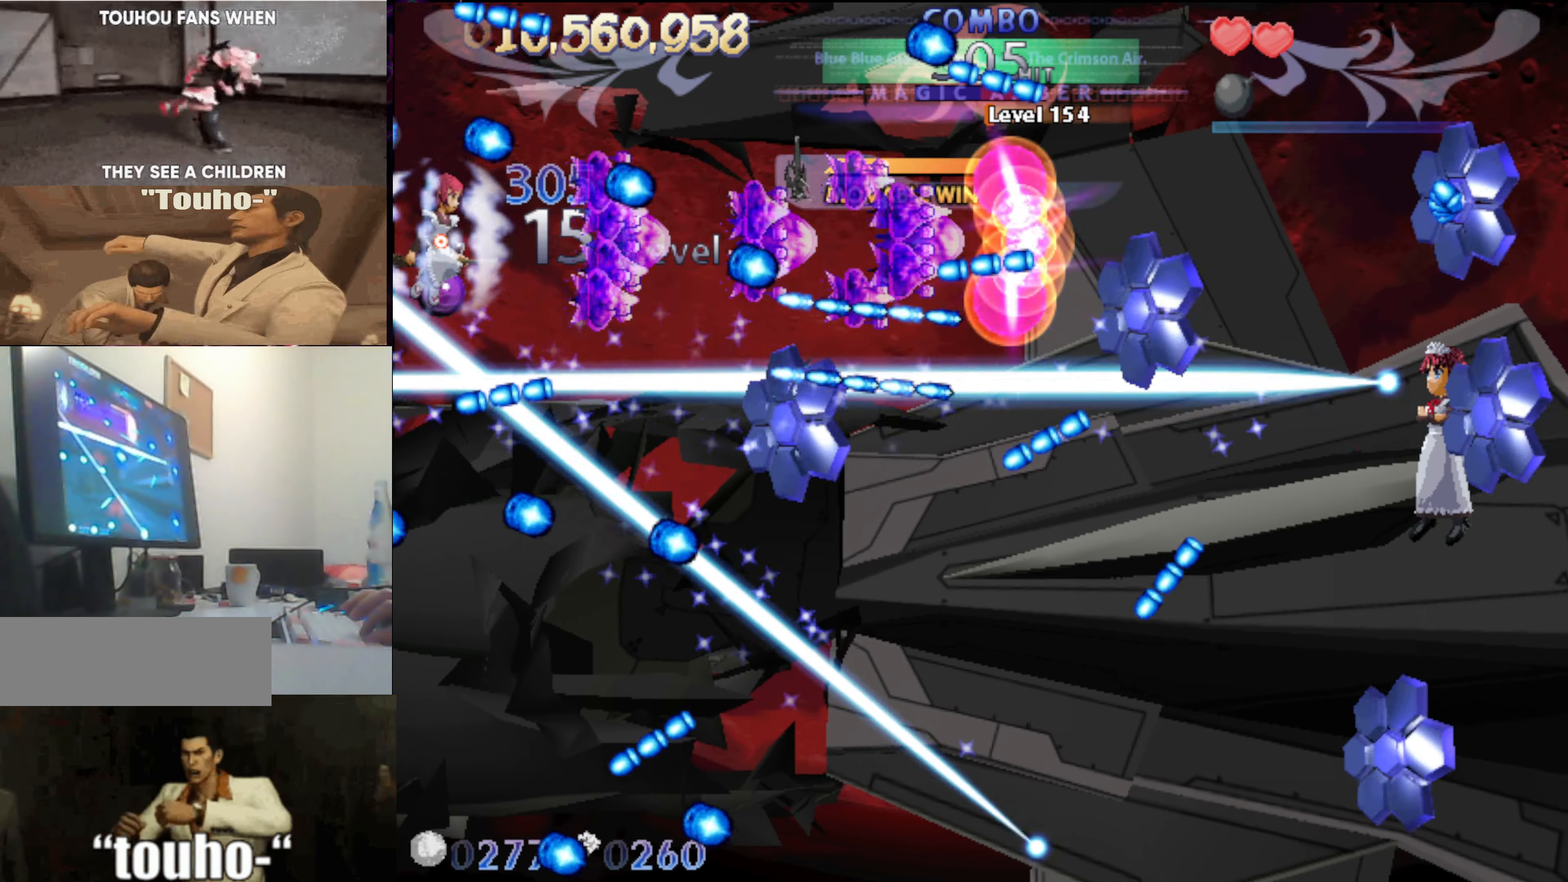
{"keys": ["right", "up"], "events": [[133, "up", "down"], [216, "up", "up"], [416, "right", "down"], [466, "up", "down"]]}
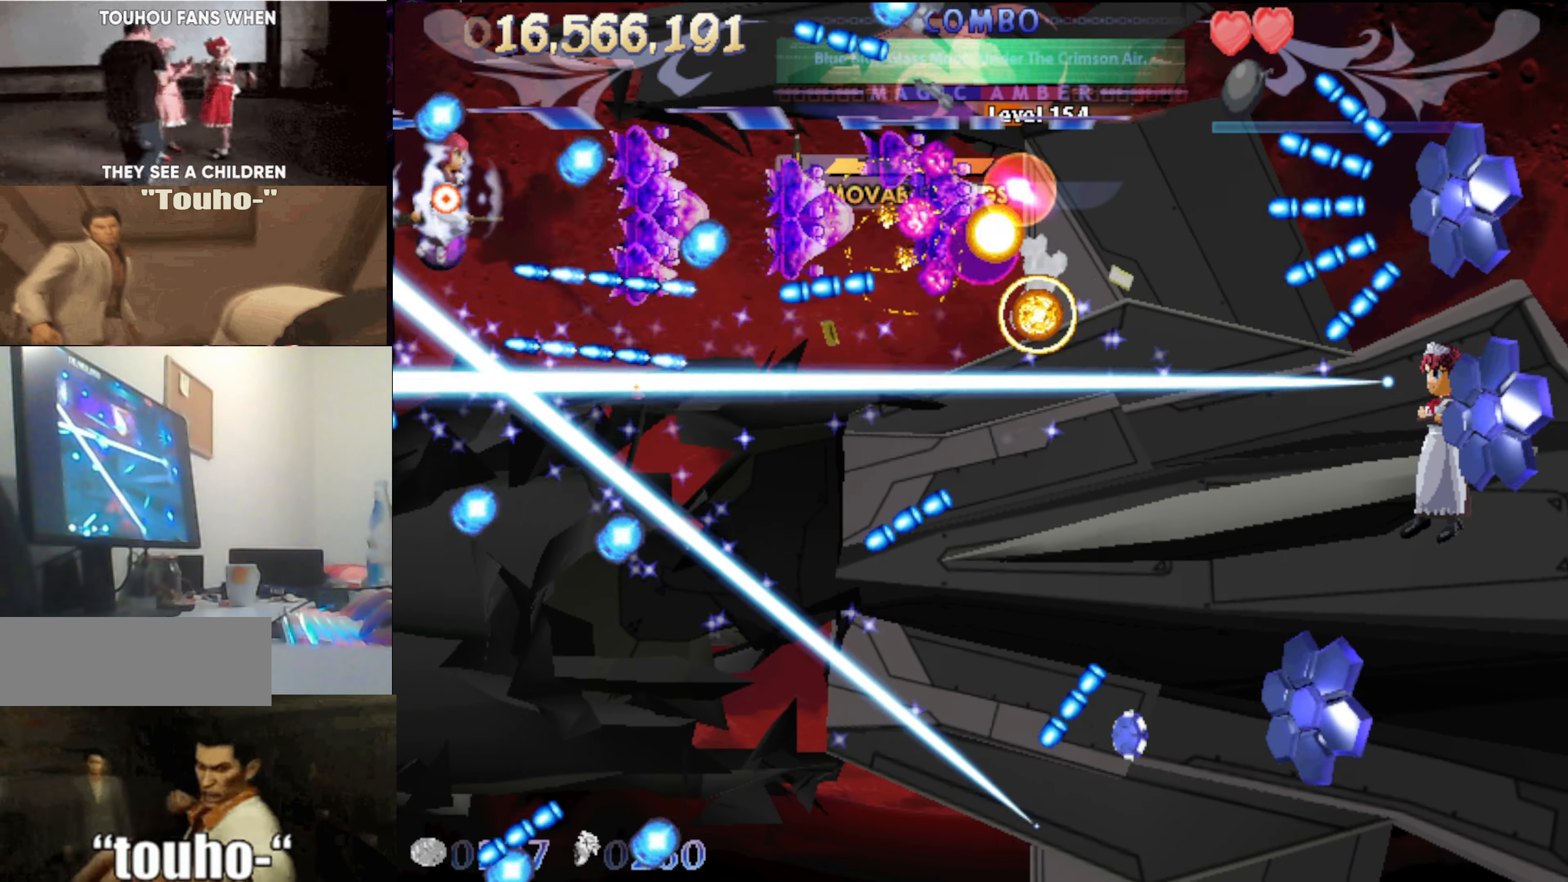
{"keys": [], "events": [[16, "right", "up"], [50, "up", "up"], [283, "right", "down"], [333, "up", "down"], [383, "right", "up"], [383, "up", "up"]]}
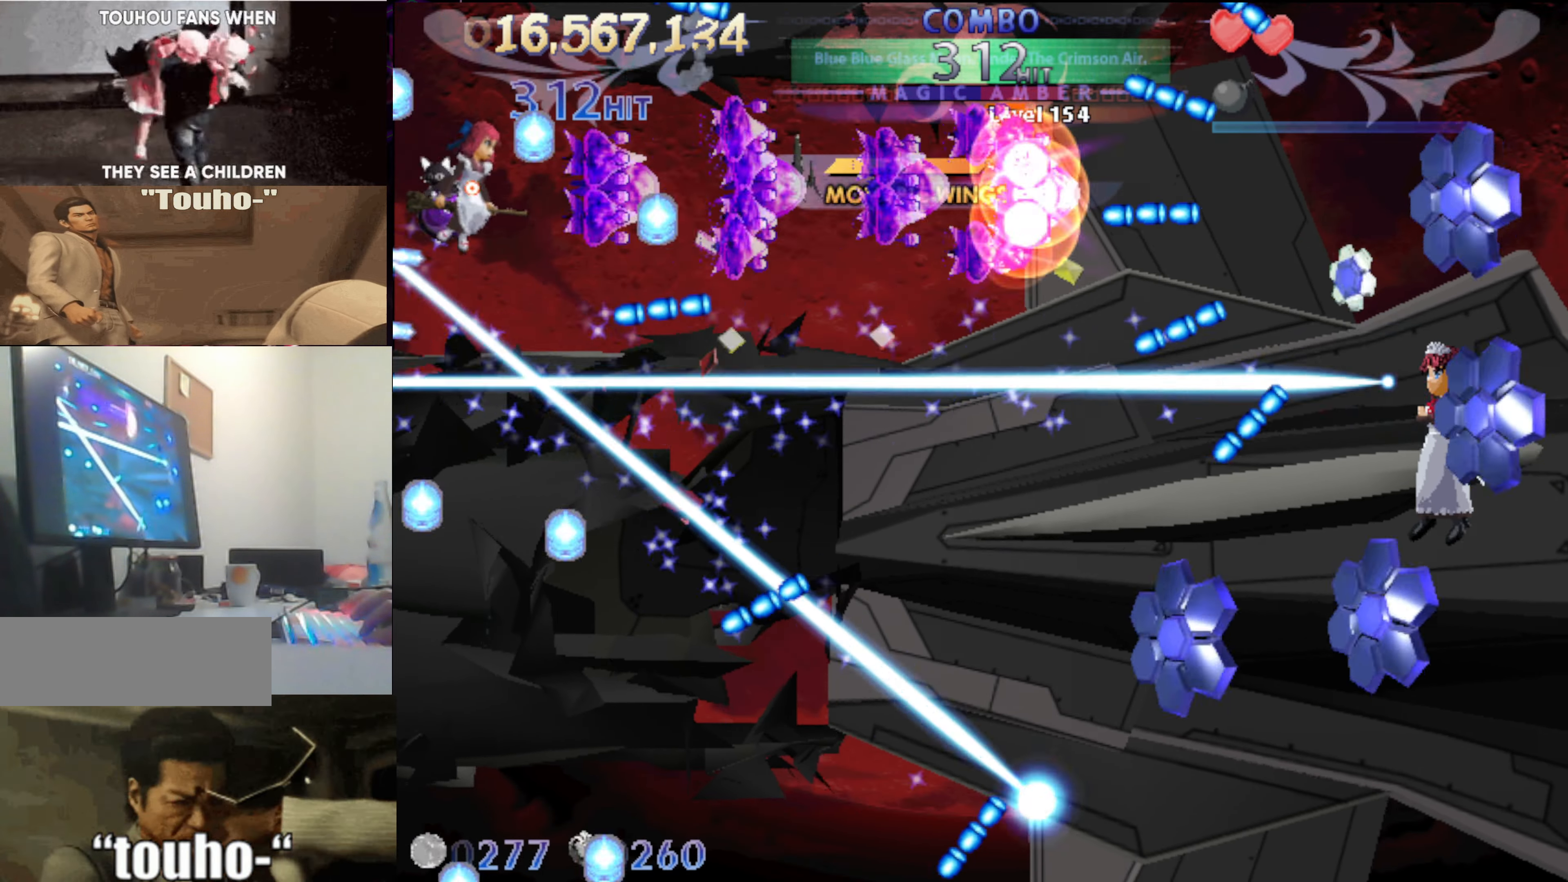
{"keys": [], "events": [[33, "right", "down"], [216, "up", "down"], [300, "right", "up"], [400, "right", "down"], [483, "right", "up"], [483, "up", "up"]]}
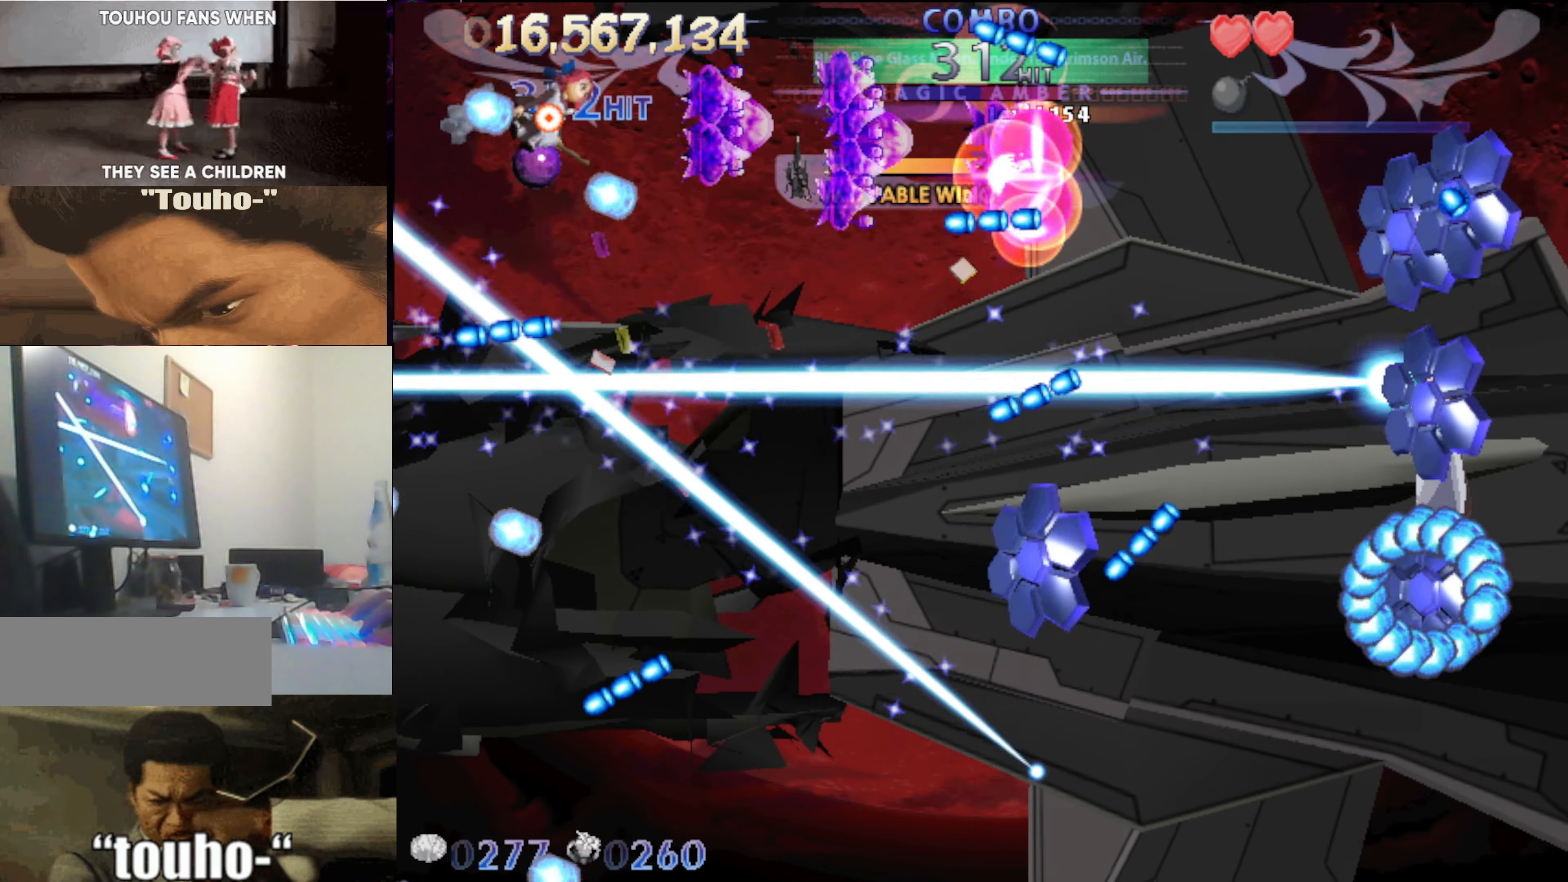
{"keys": ["right"], "events": [[183, "up", "down"], [233, "right", "down"], [316, "up", "up"]]}
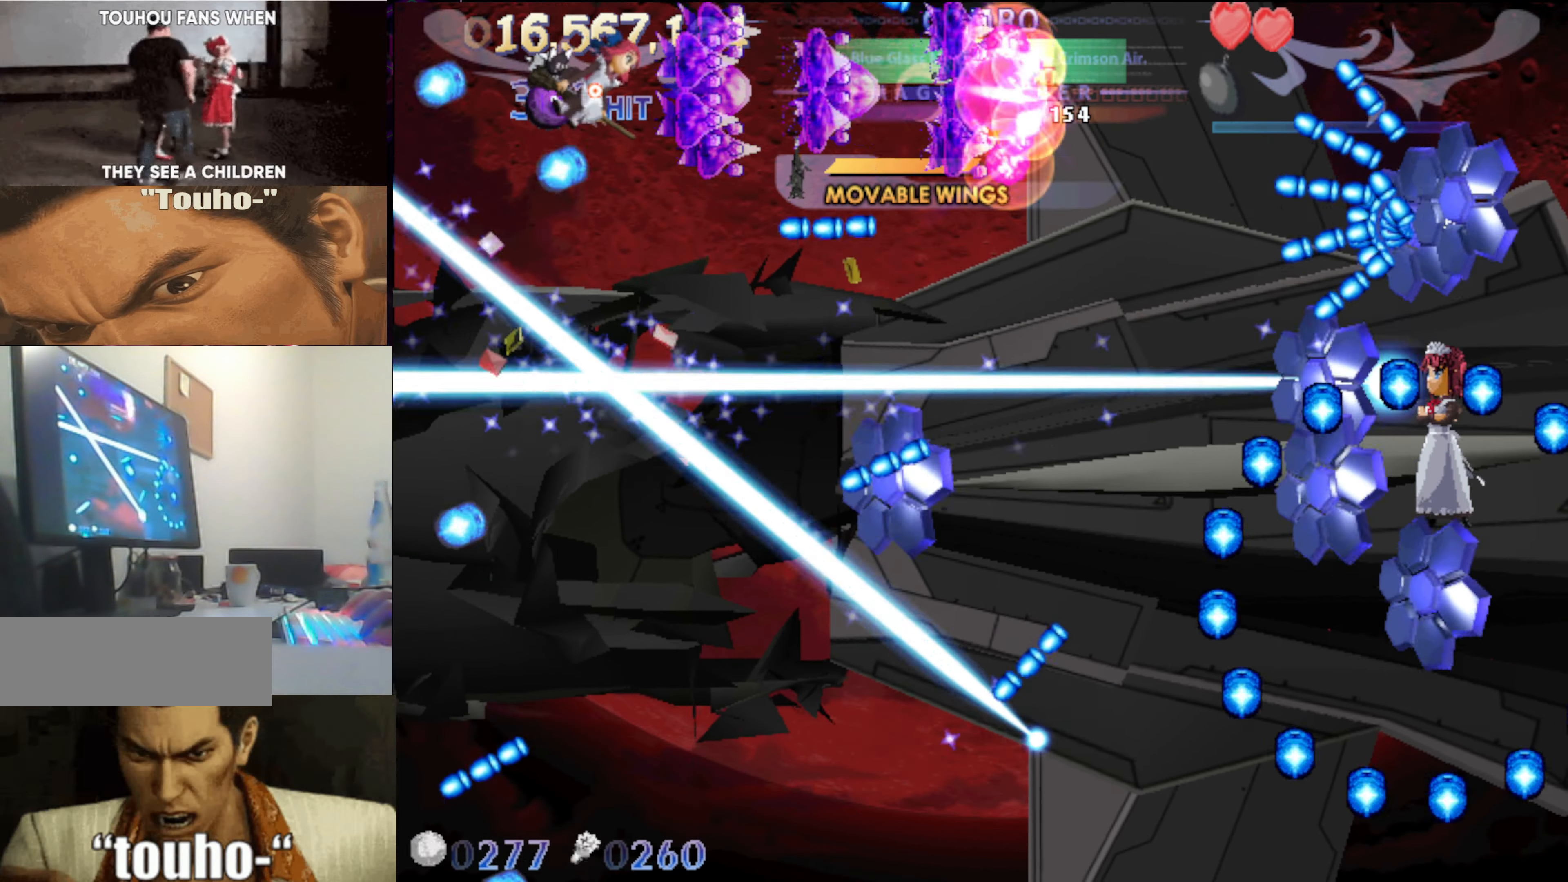
{"keys": [], "events": [[16, "right", "up"], [250, "right", "down"], [333, "down", "down"], [383, "right", "up"], [433, "down", "up"]]}
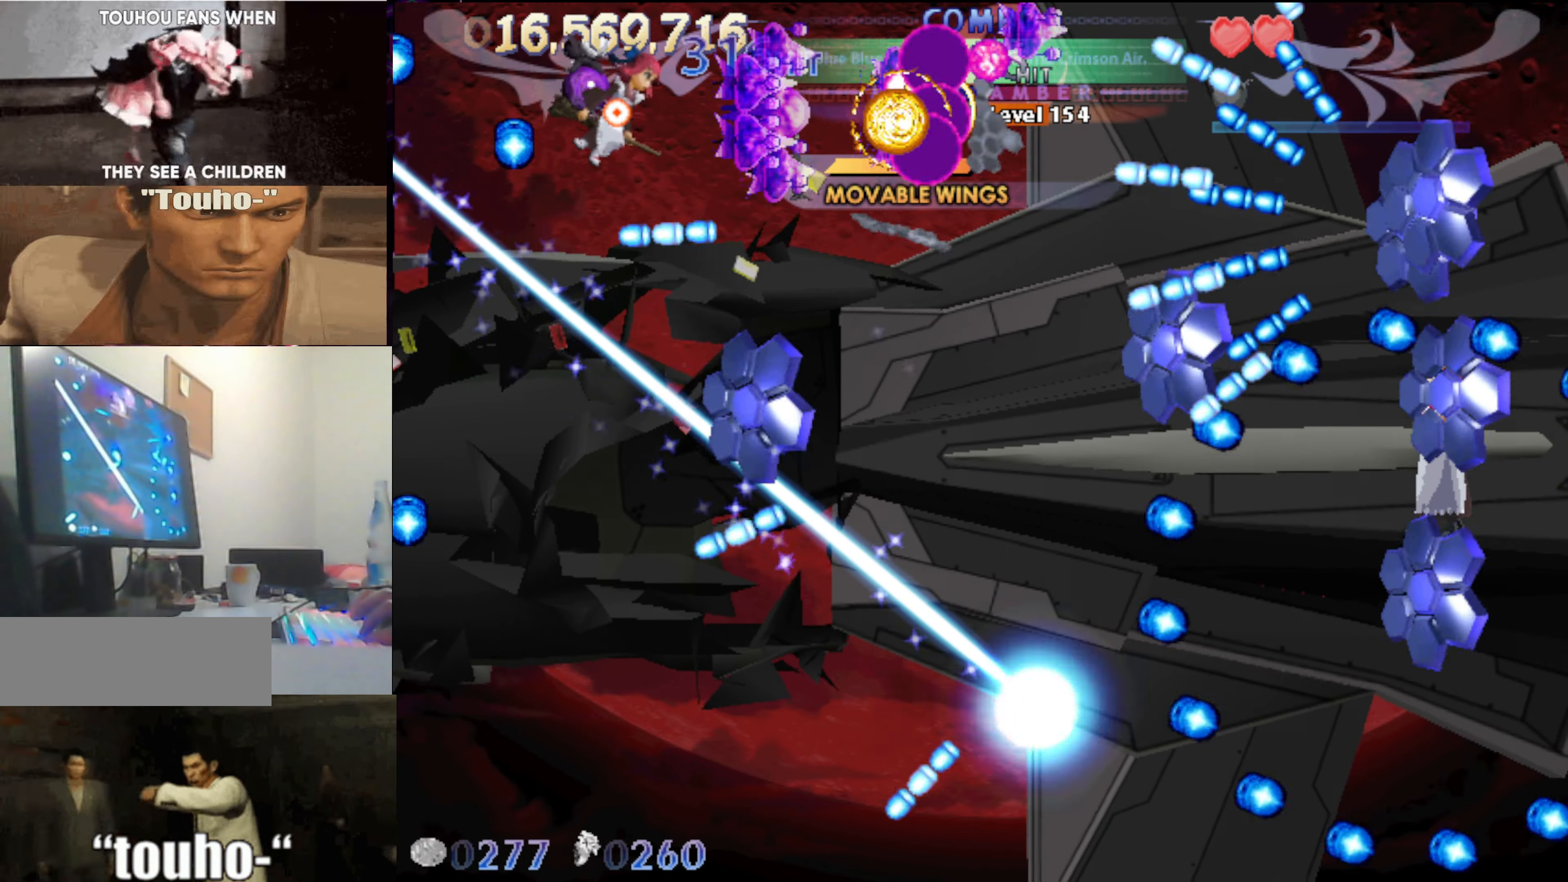
{"keys": [], "events": [[166, "right", "down"], [250, "right", "up"]]}
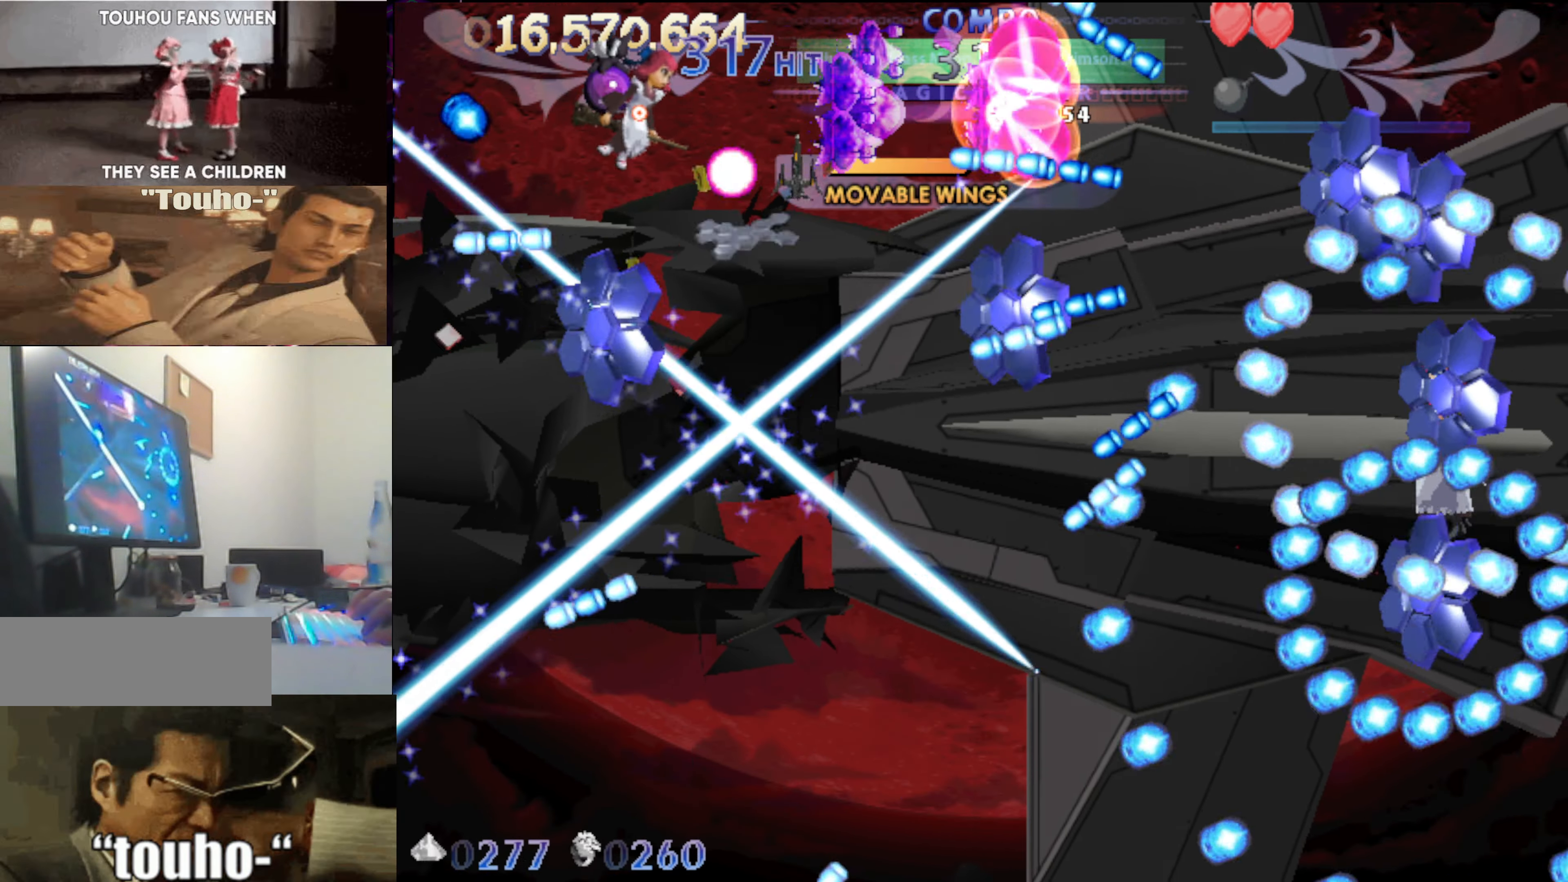
{"keys": ["left"], "events": [[316, "right", "down"], [416, "right", "up"], [500, "left", "down"]]}
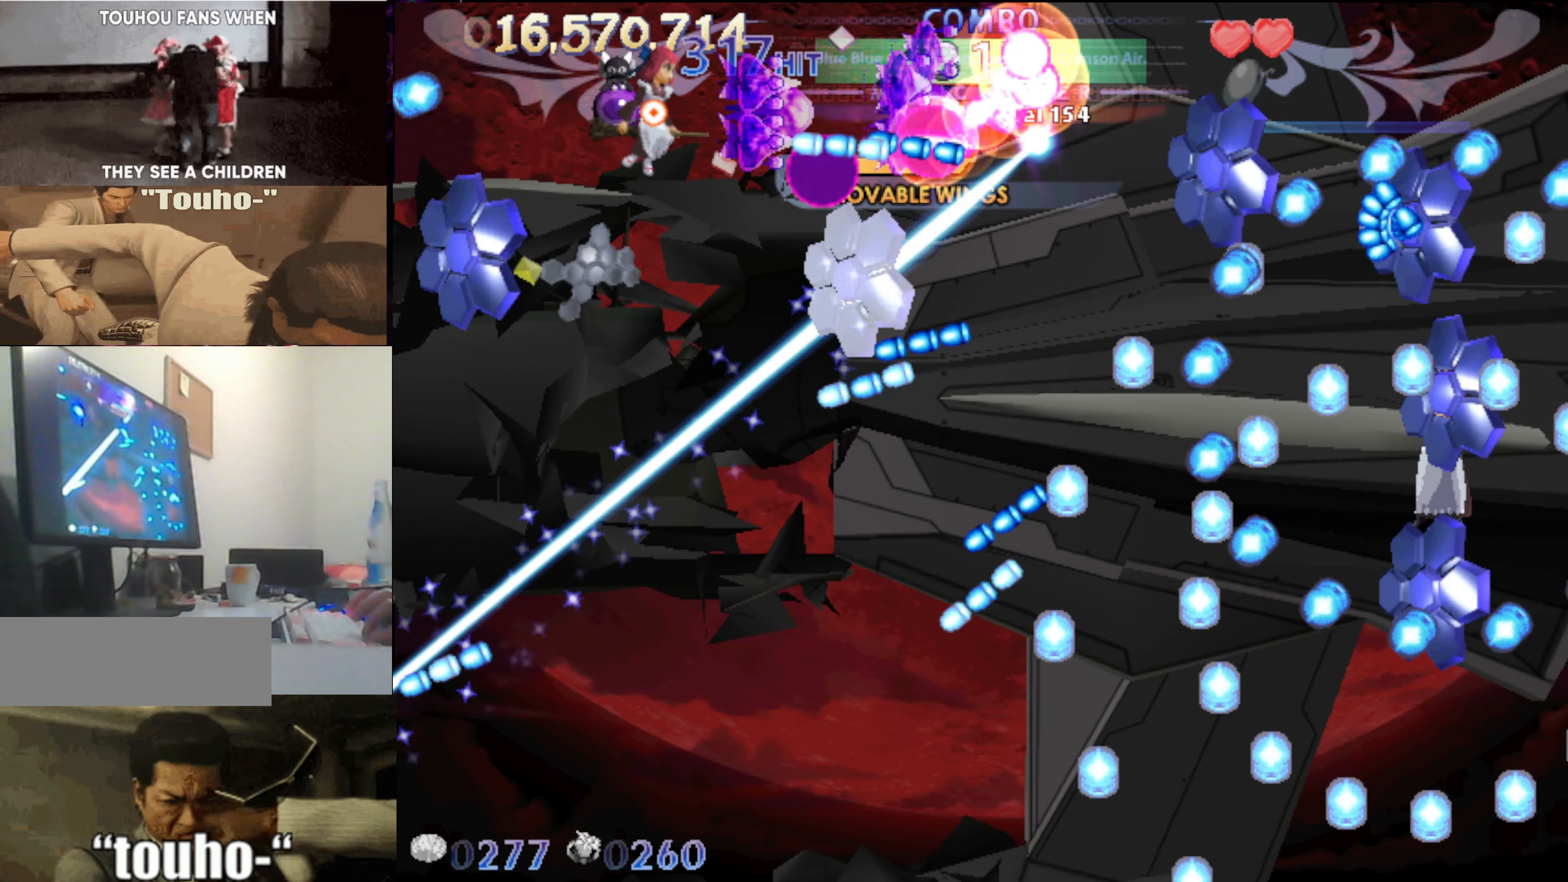
{"keys": ["down", "left"], "events": [[183, "down", "down"], [332, "down", "up"], [432, "down", "down"]]}
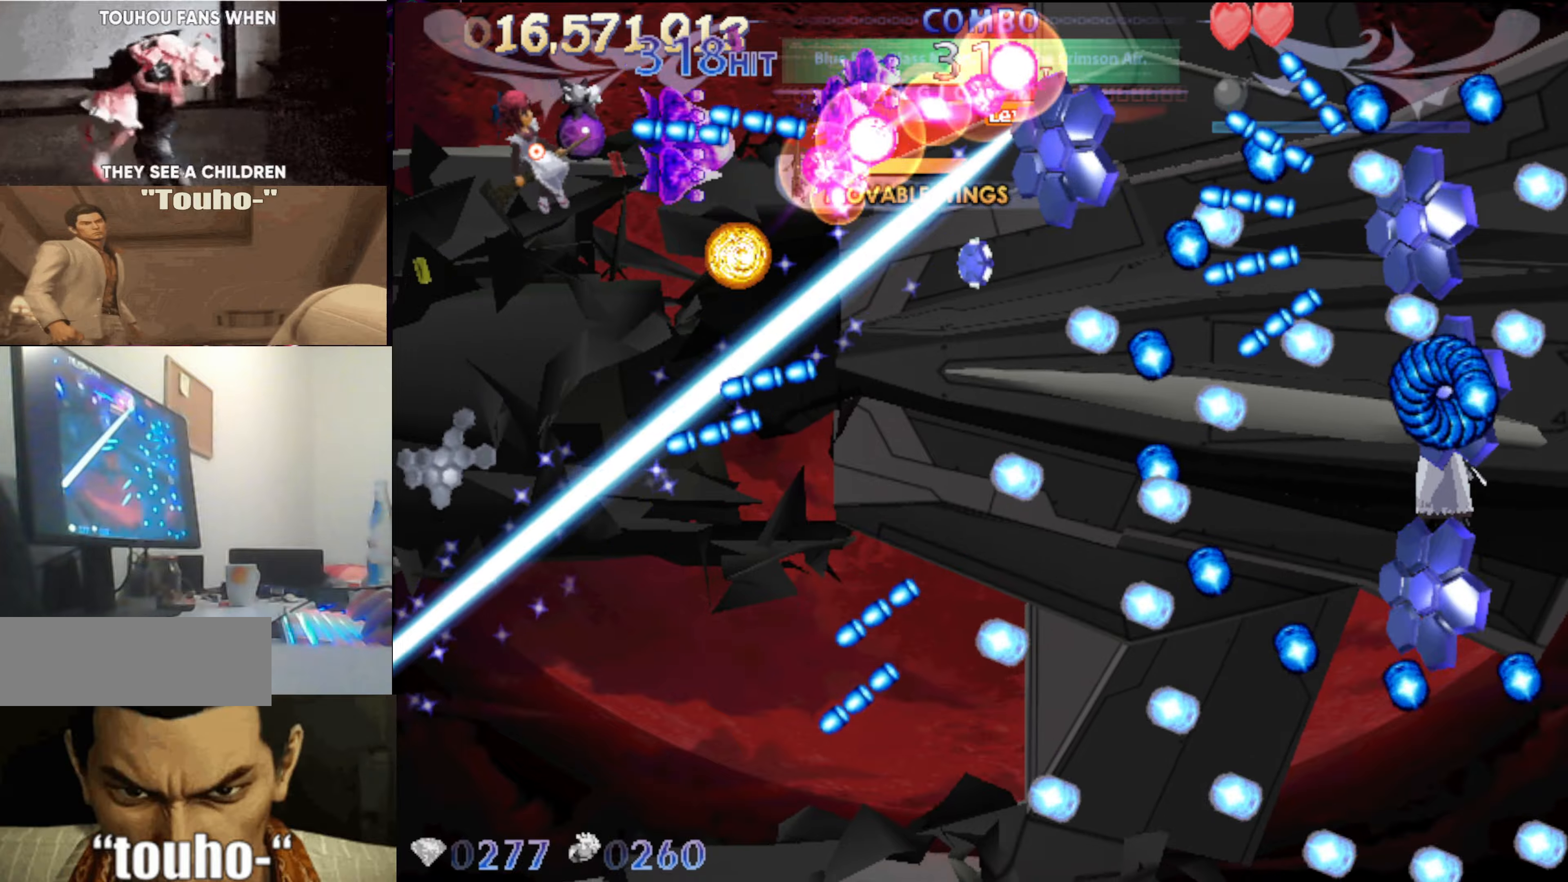
{"keys": ["left"], "events": [[500, "down", "up"]]}
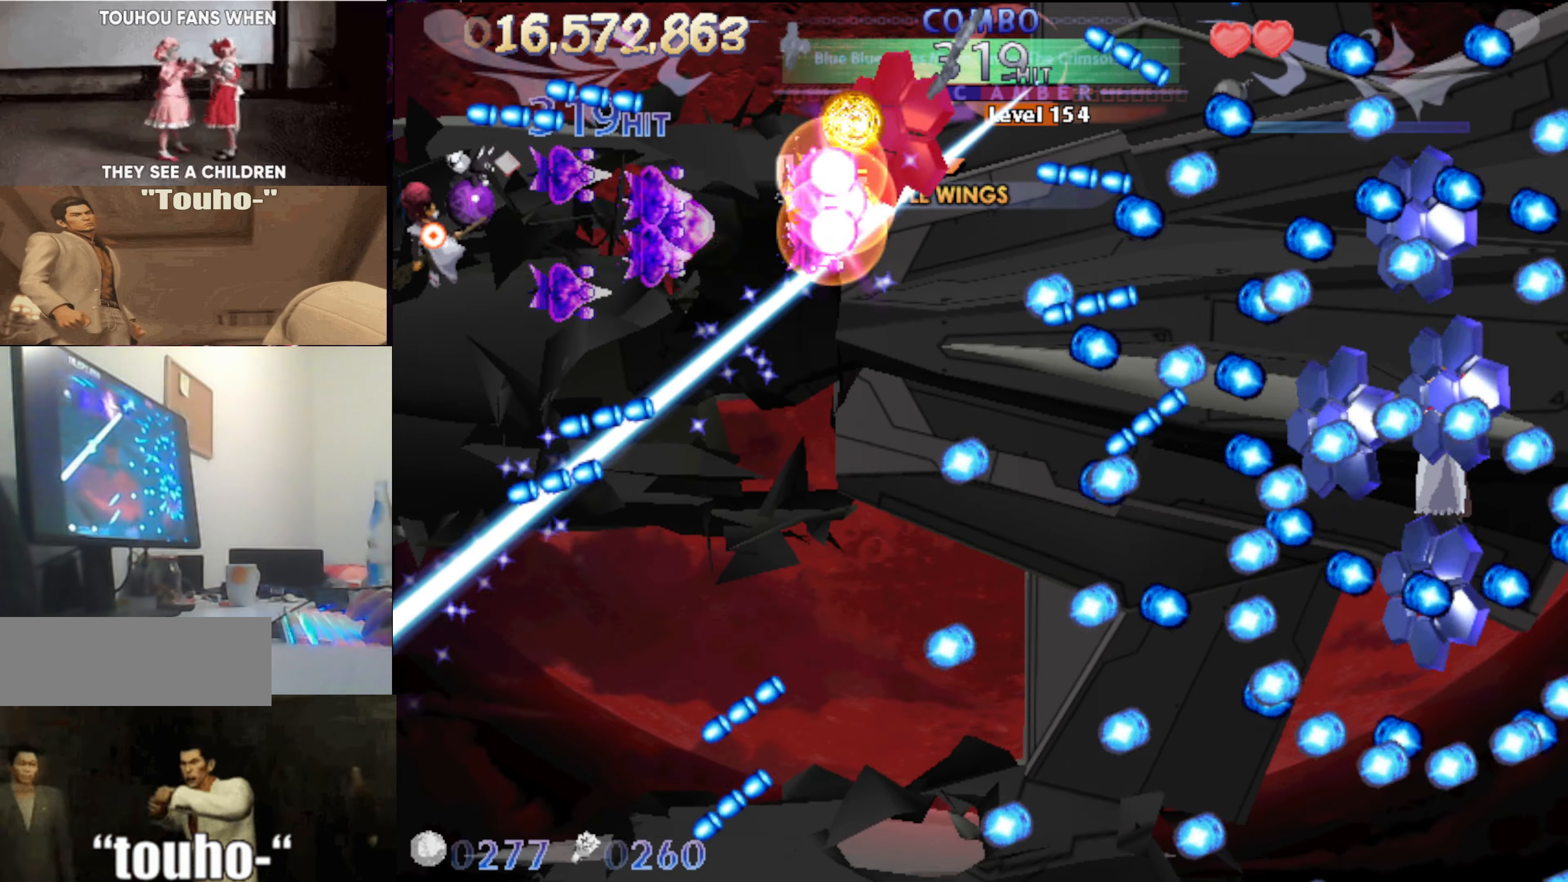
{"keys": ["left"], "events": [[83, "down", "down"], [233, "down", "up"]]}
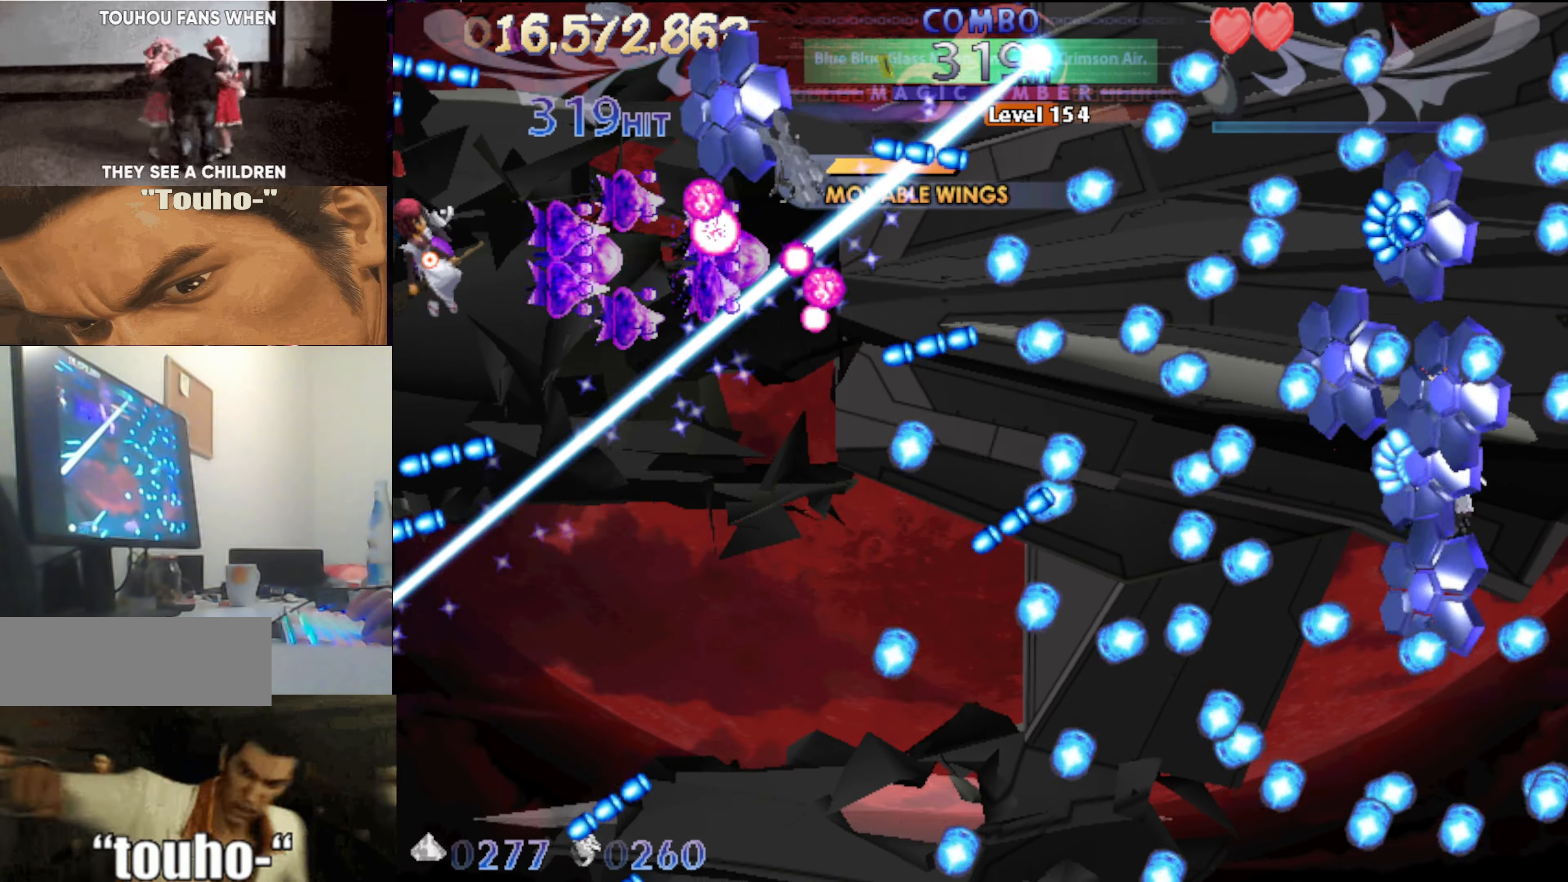
{"keys": ["left"], "events": [[50, "down", "down"], [150, "down", "up"], [250, "down", "down"], [433, "down", "up"]]}